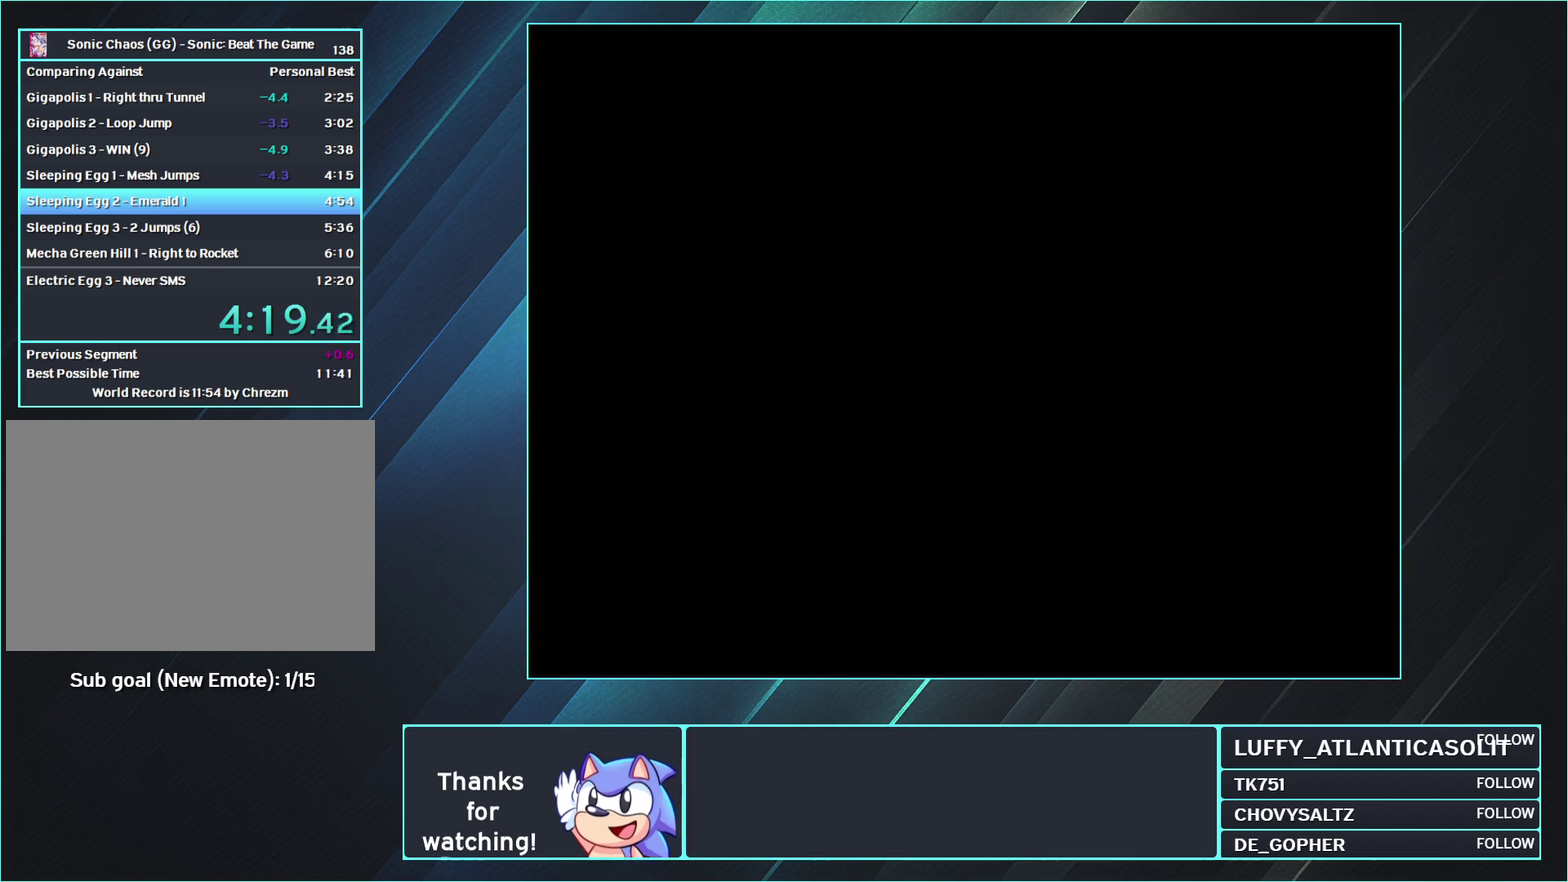
Gameplay with a controller (Nintendo layout); each line is a JSON object with the inputs held at the frame after it. "events" lists button and stick changes between this image and that frame as [ms after this image, input, new state], when the widget could be followed in between. Not read: L1 L3 R1 R3.
{"buttons": ["DPAD_UP"], "events": []}
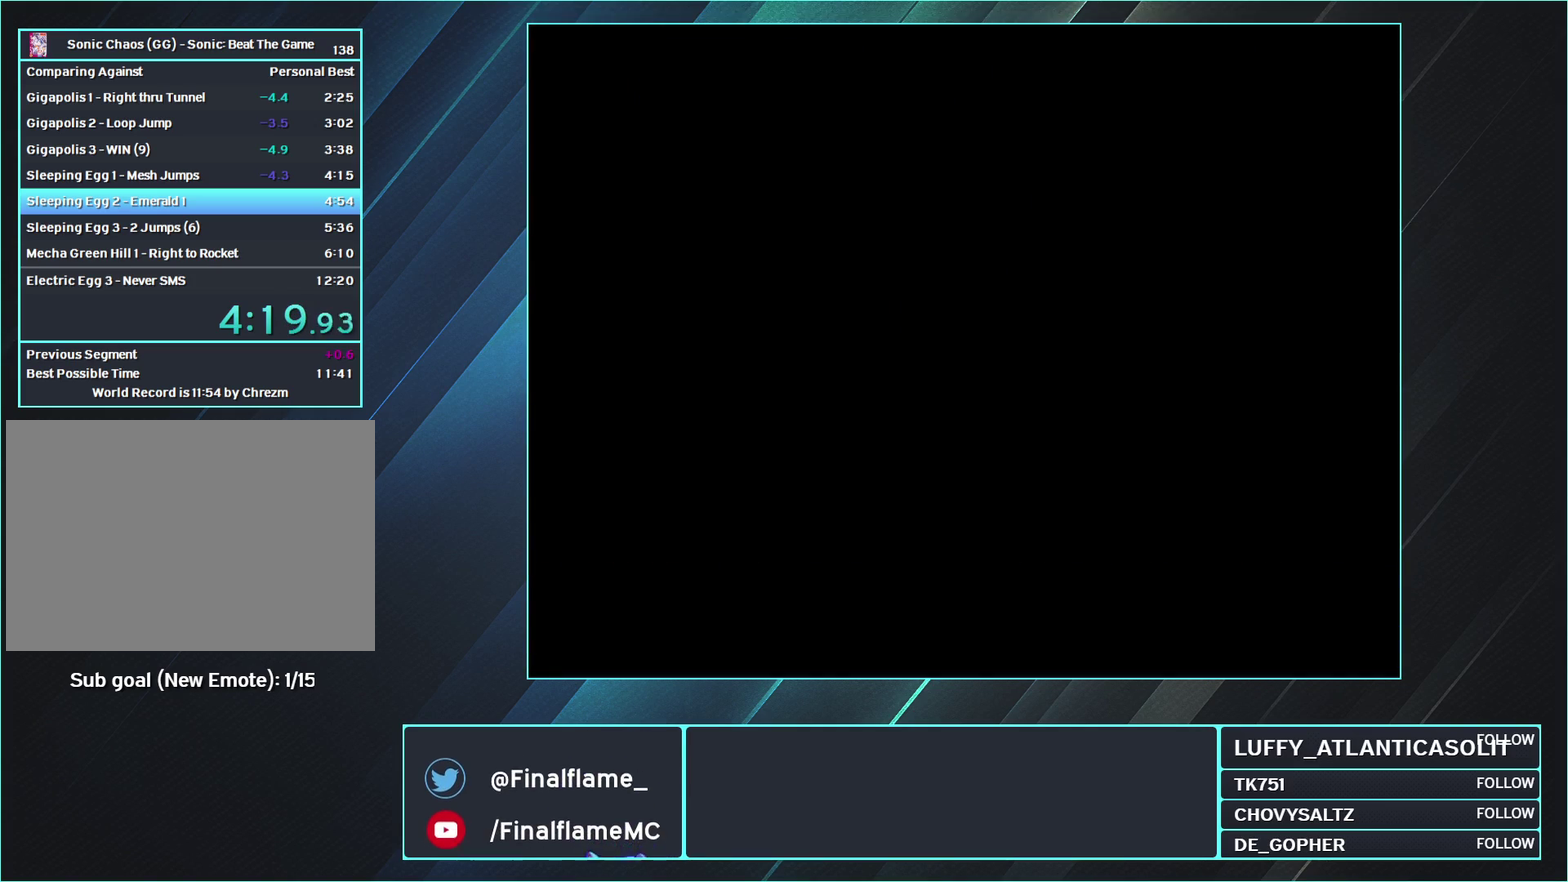
{"buttons": ["A", "DPAD_UP"], "events": [[467, "A", "down"]]}
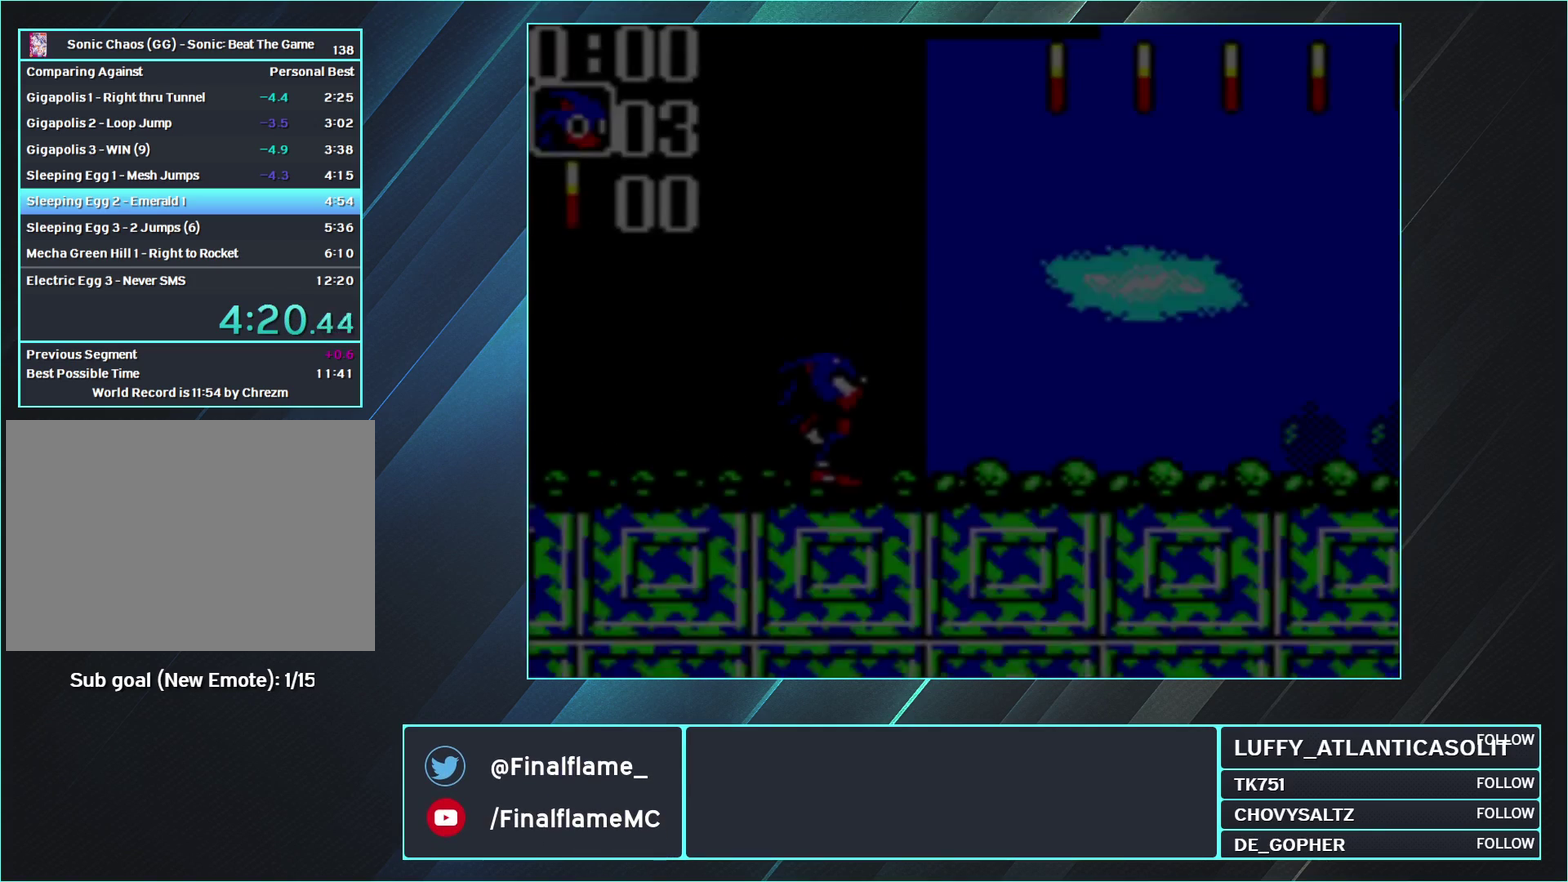
{"buttons": ["A", "DPAD_RIGHT"], "events": [[67, "A", "up"], [67, "DPAD_RIGHT", "down"], [67, "DPAD_UP", "up"], [333, "A", "down"]]}
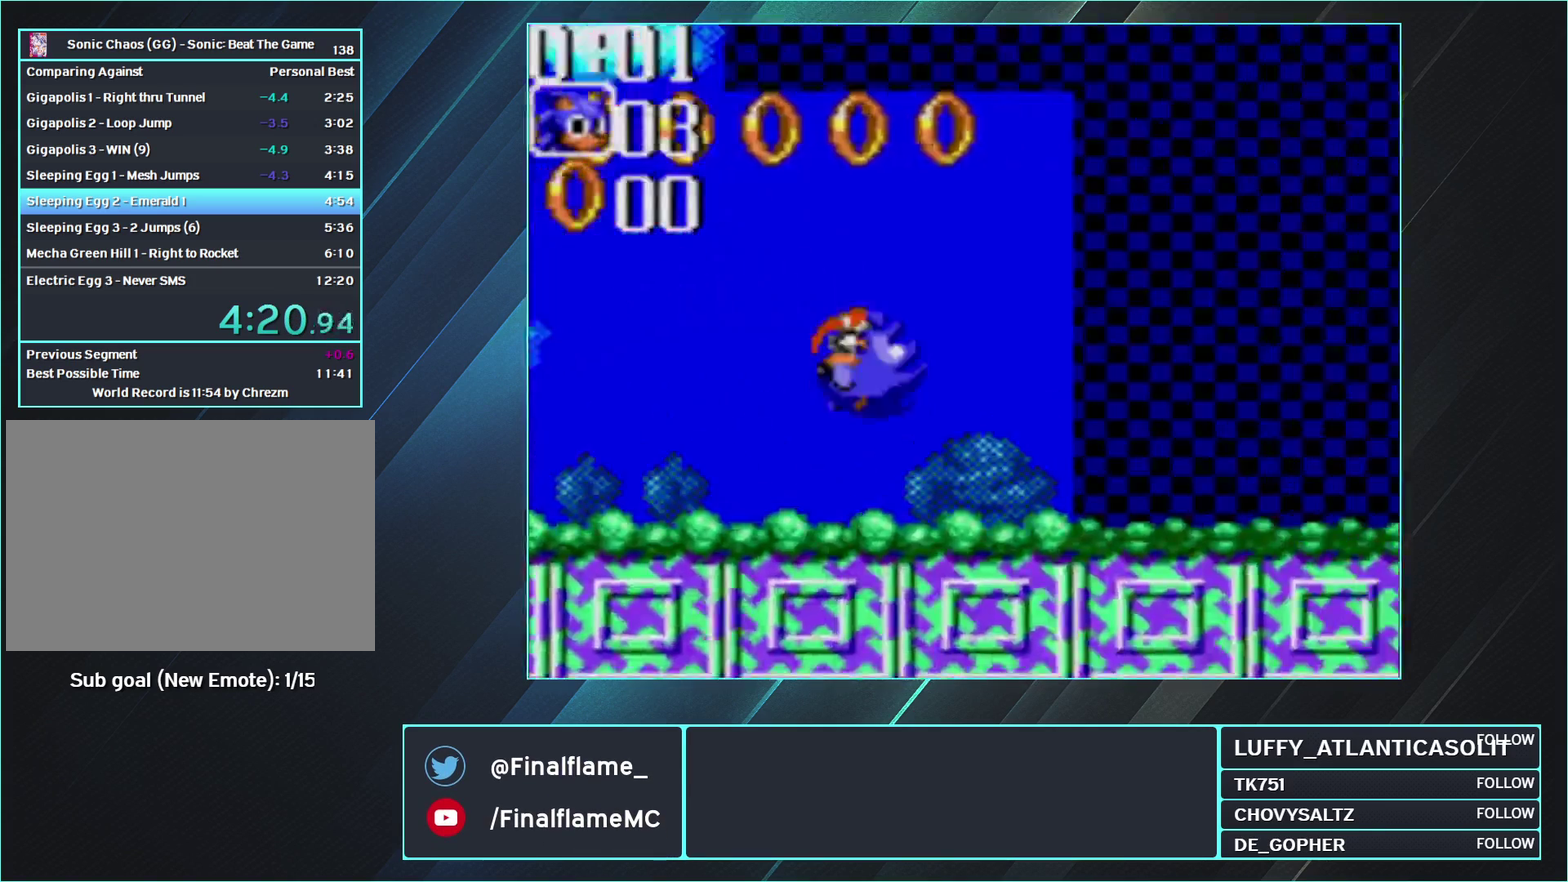
{"buttons": ["DPAD_LEFT"], "events": [[117, "A", "up"], [183, "DPAD_RIGHT", "up"], [333, "DPAD_LEFT", "down"]]}
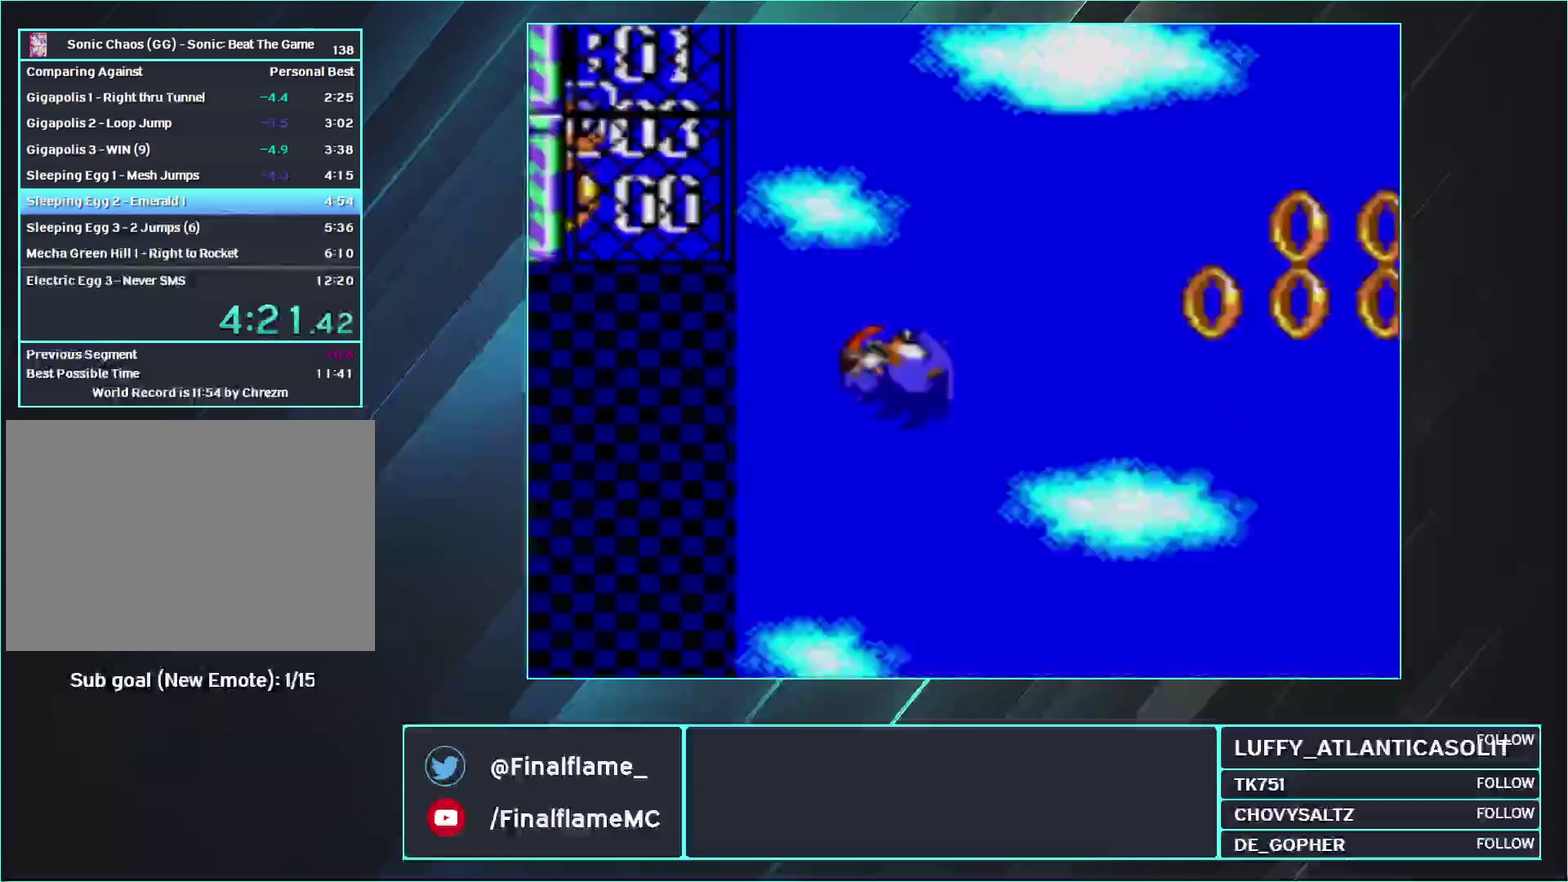
{"buttons": ["DPAD_LEFT"], "events": []}
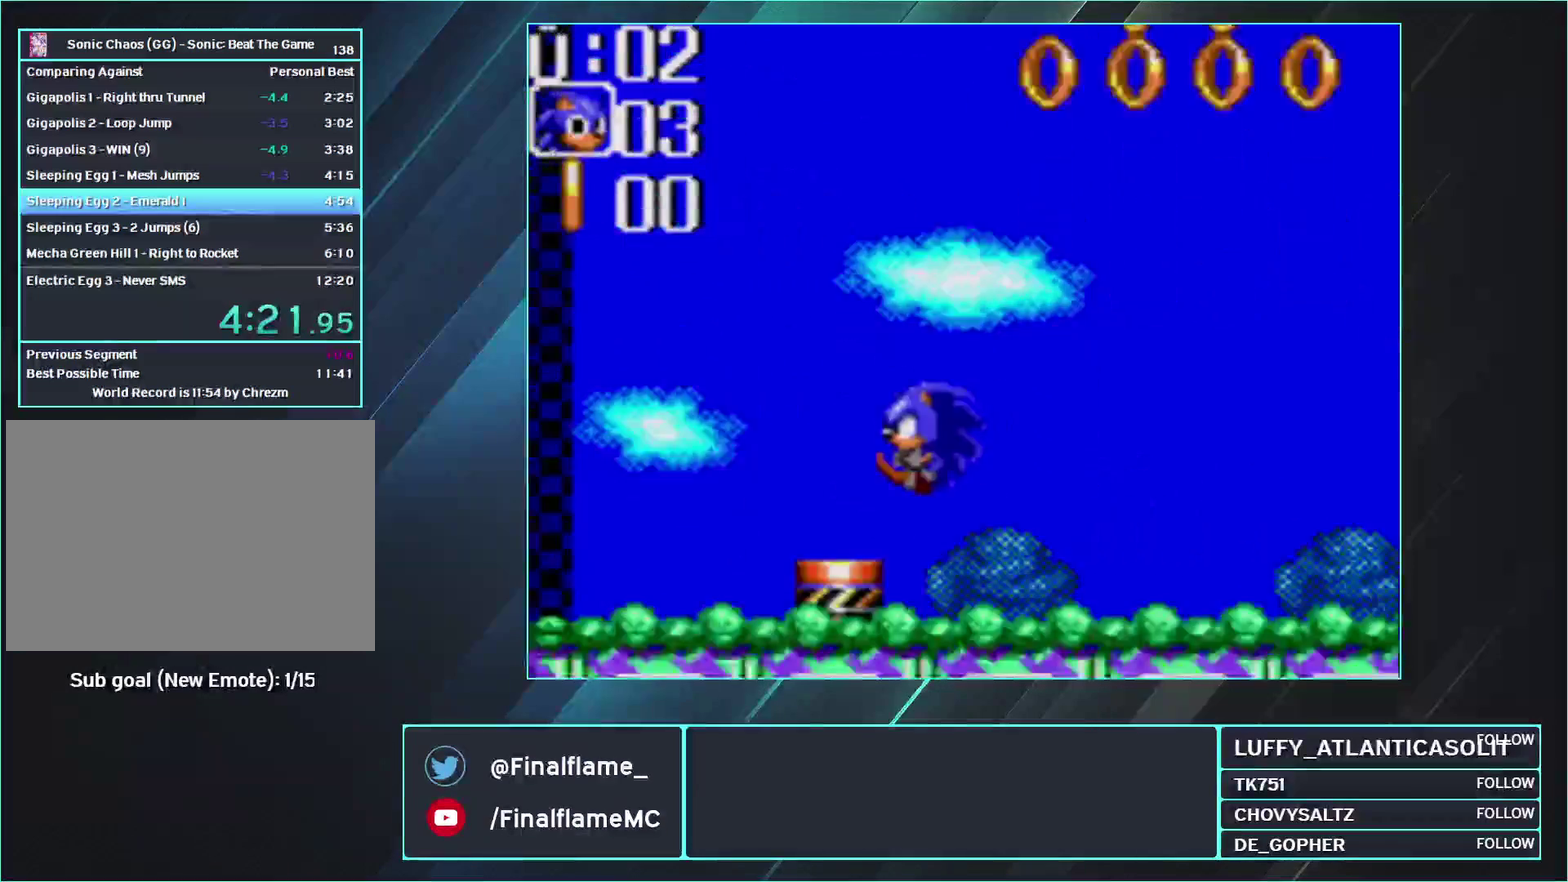
{"buttons": ["DPAD_RIGHT"], "events": [[117, "DPAD_LEFT", "up"], [183, "DPAD_RIGHT", "down"]]}
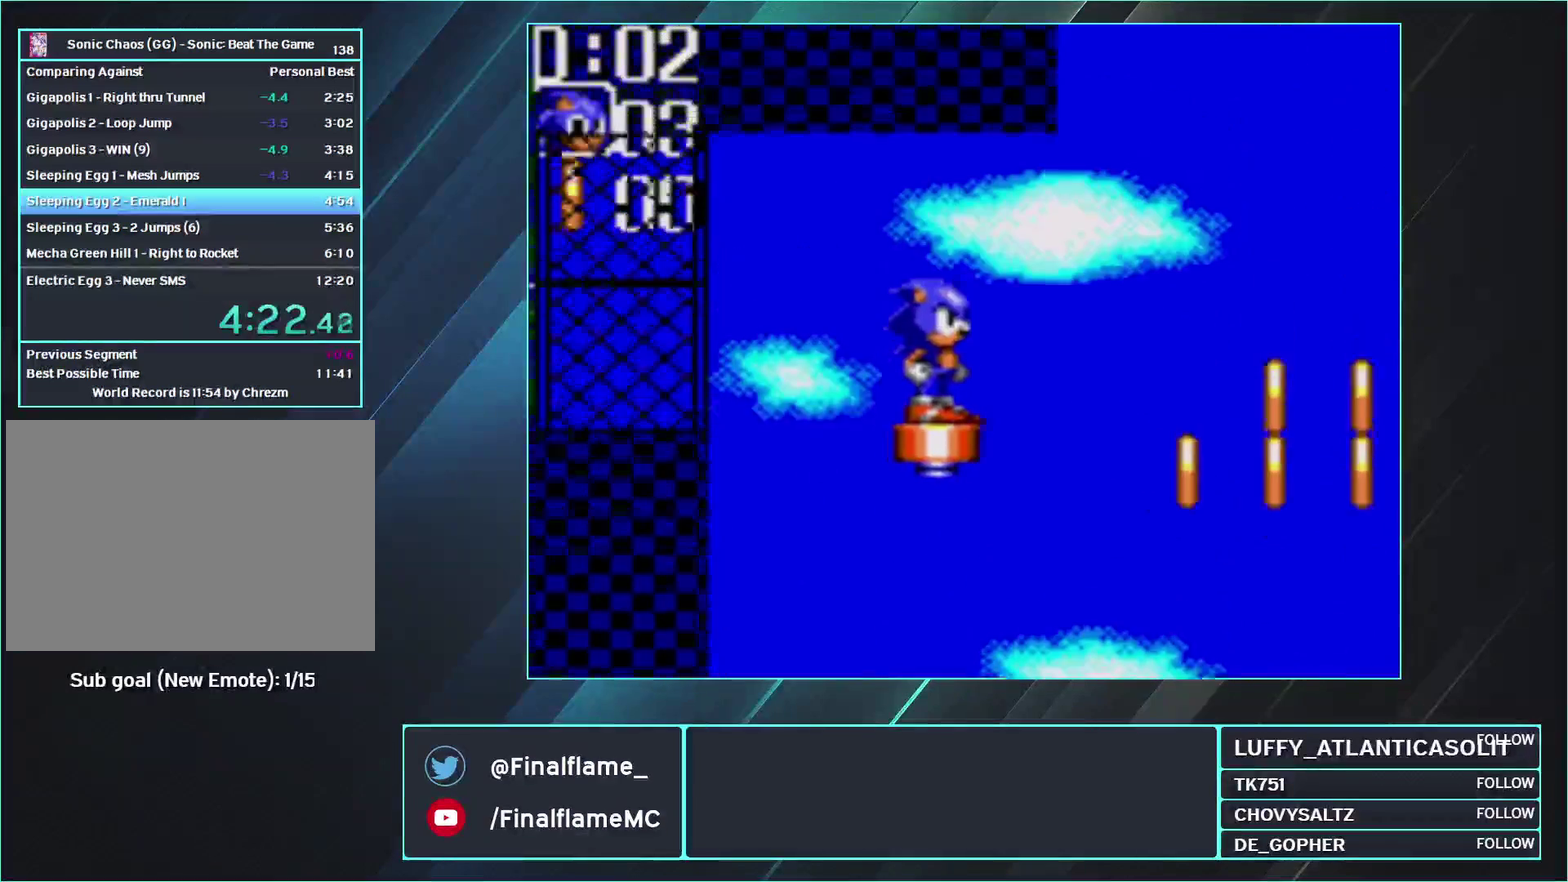
{"buttons": ["DPAD_RIGHT"], "events": []}
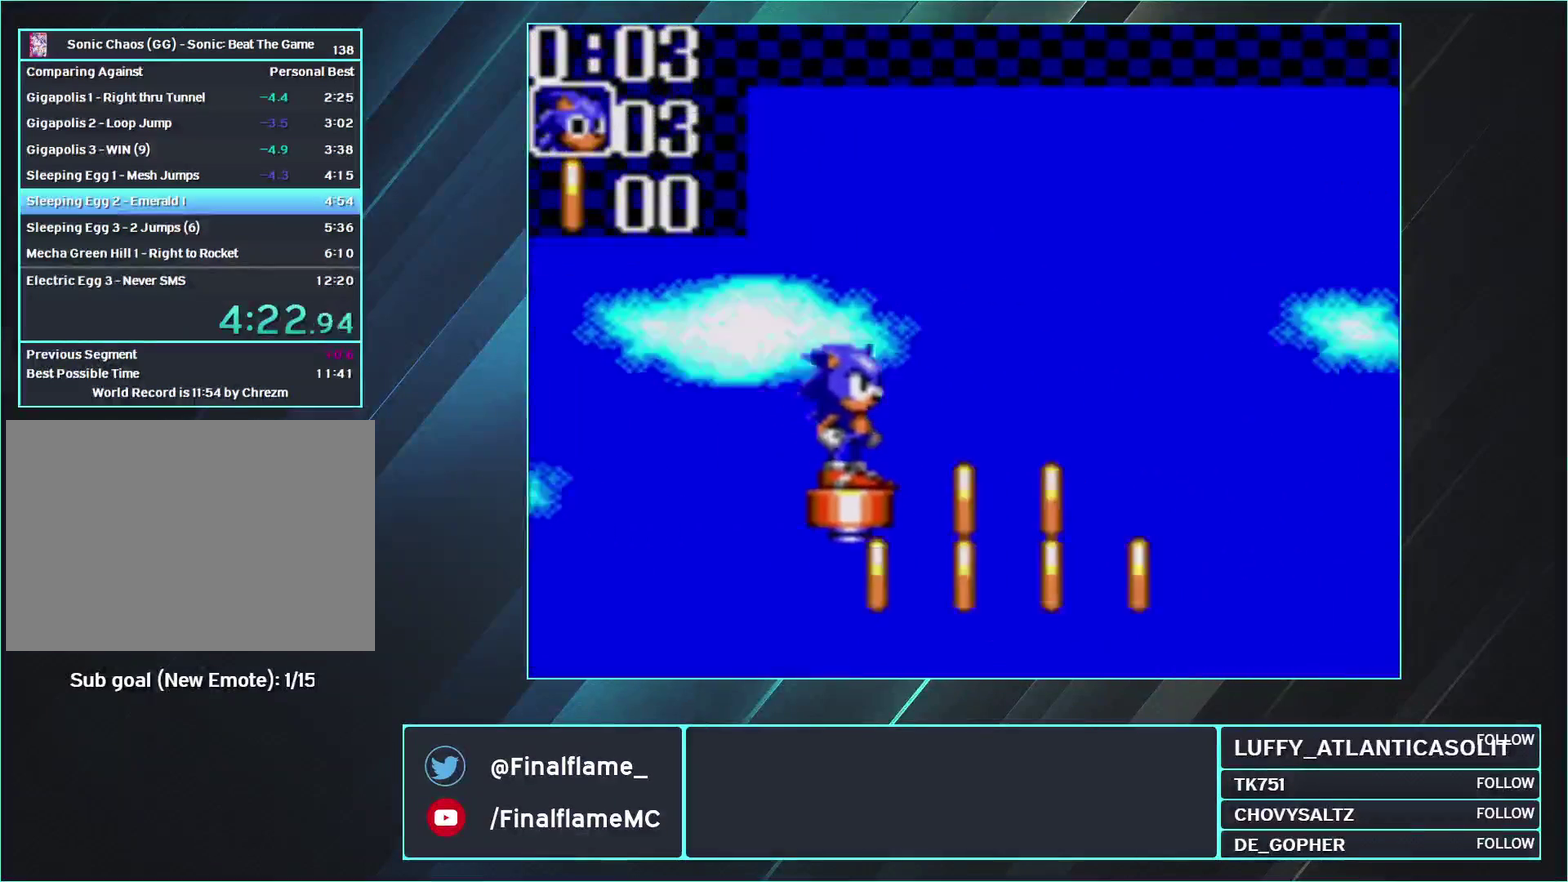
{"buttons": [], "events": [[33, "A", "down"], [283, "A", "up"], [450, "DPAD_RIGHT", "up"]]}
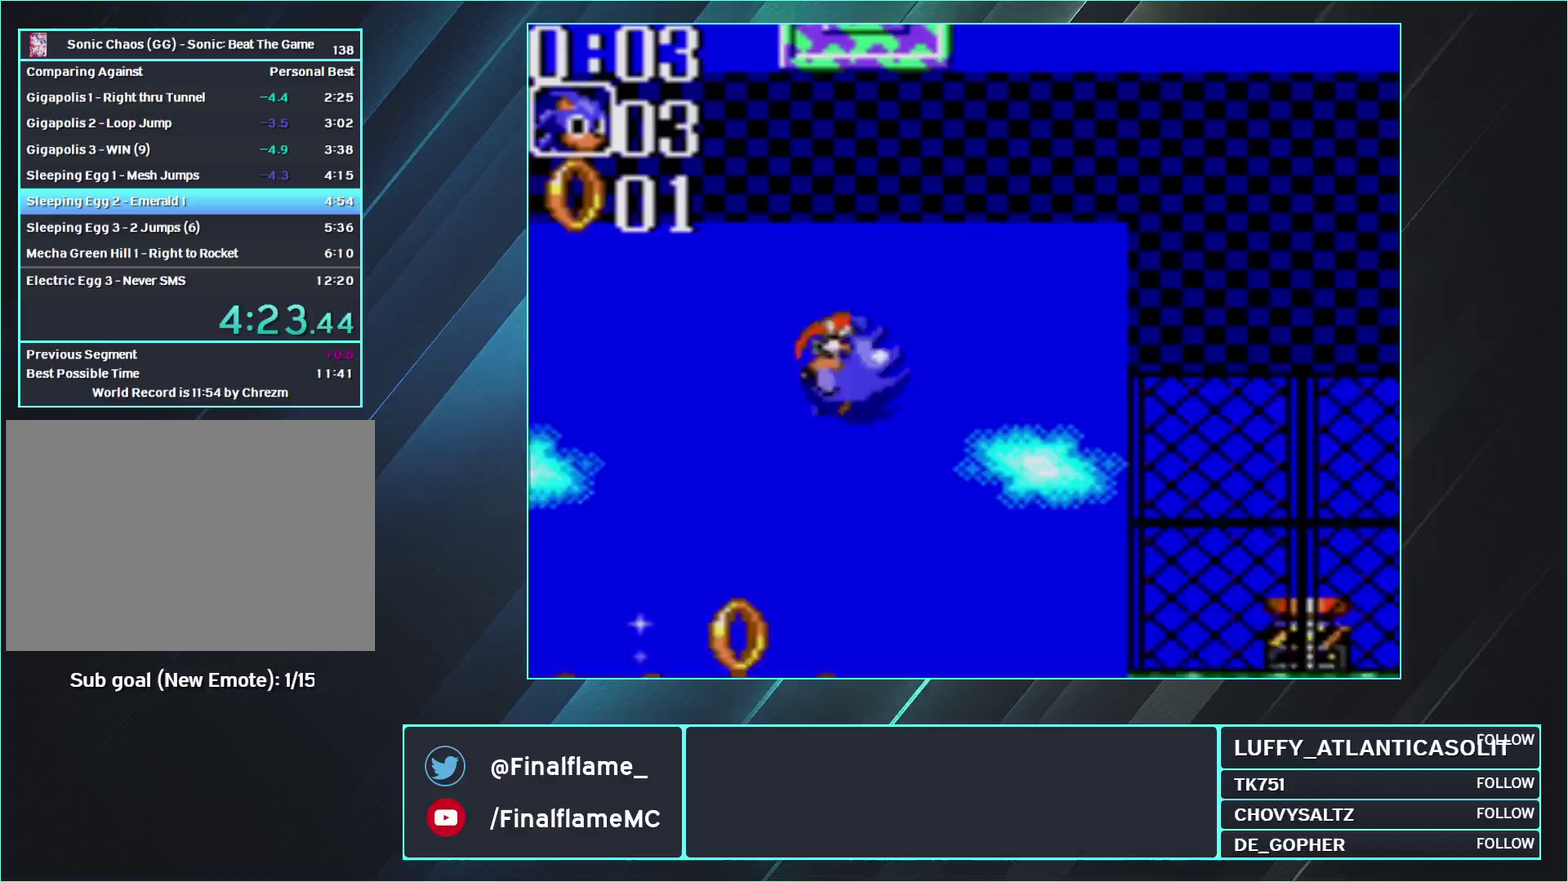
{"buttons": ["DPAD_LEFT"], "events": [[450, "DPAD_LEFT", "down"]]}
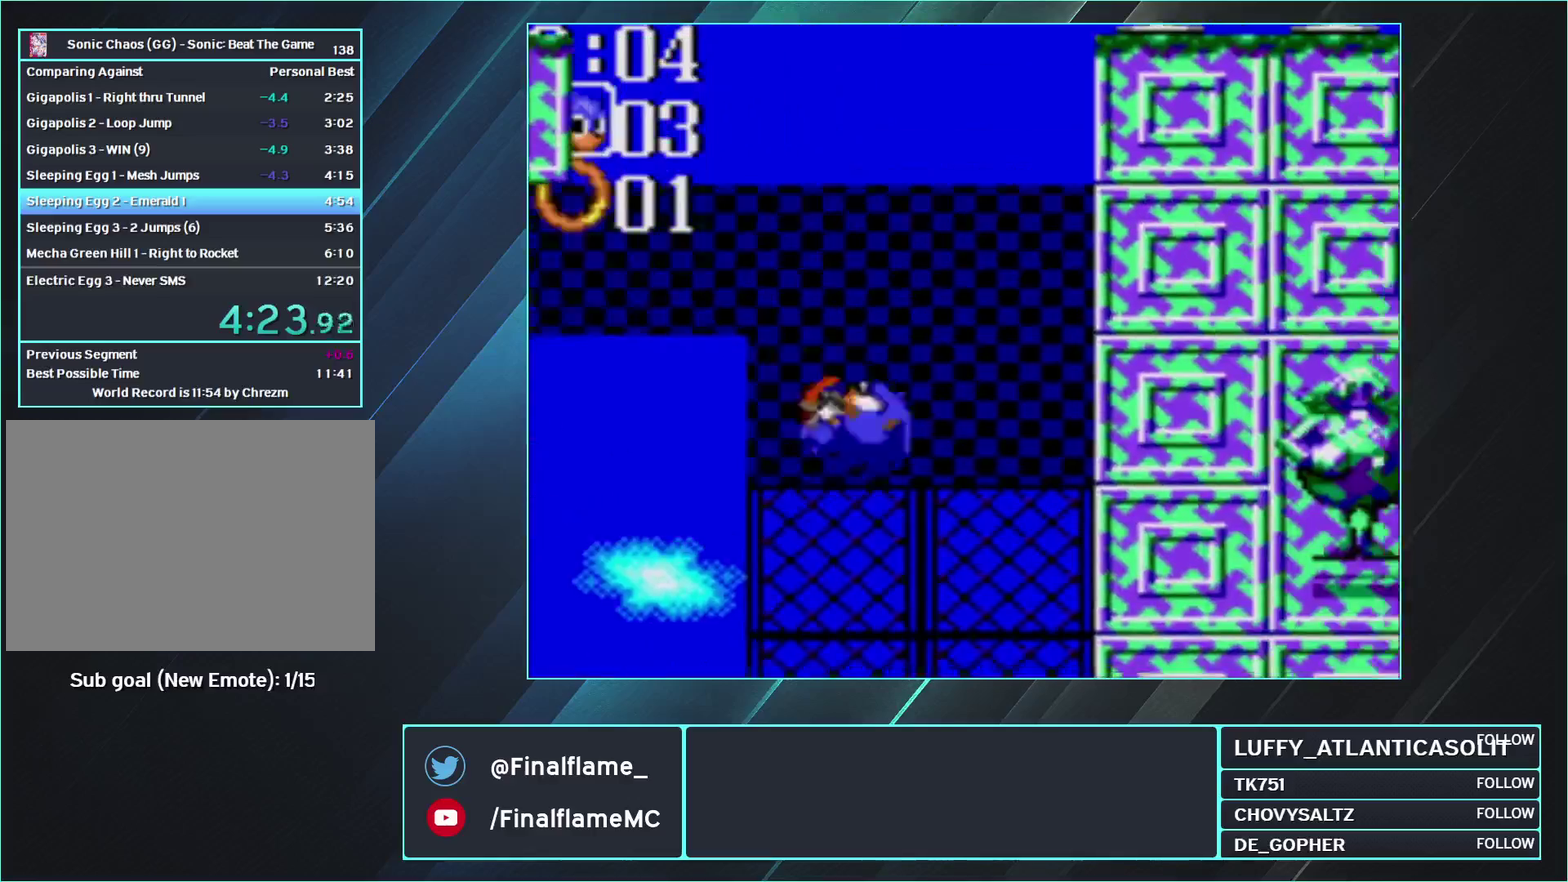
{"buttons": [], "events": [[83, "DPAD_LEFT", "up"], [250, "DPAD_RIGHT", "down"], [383, "DPAD_RIGHT", "up"]]}
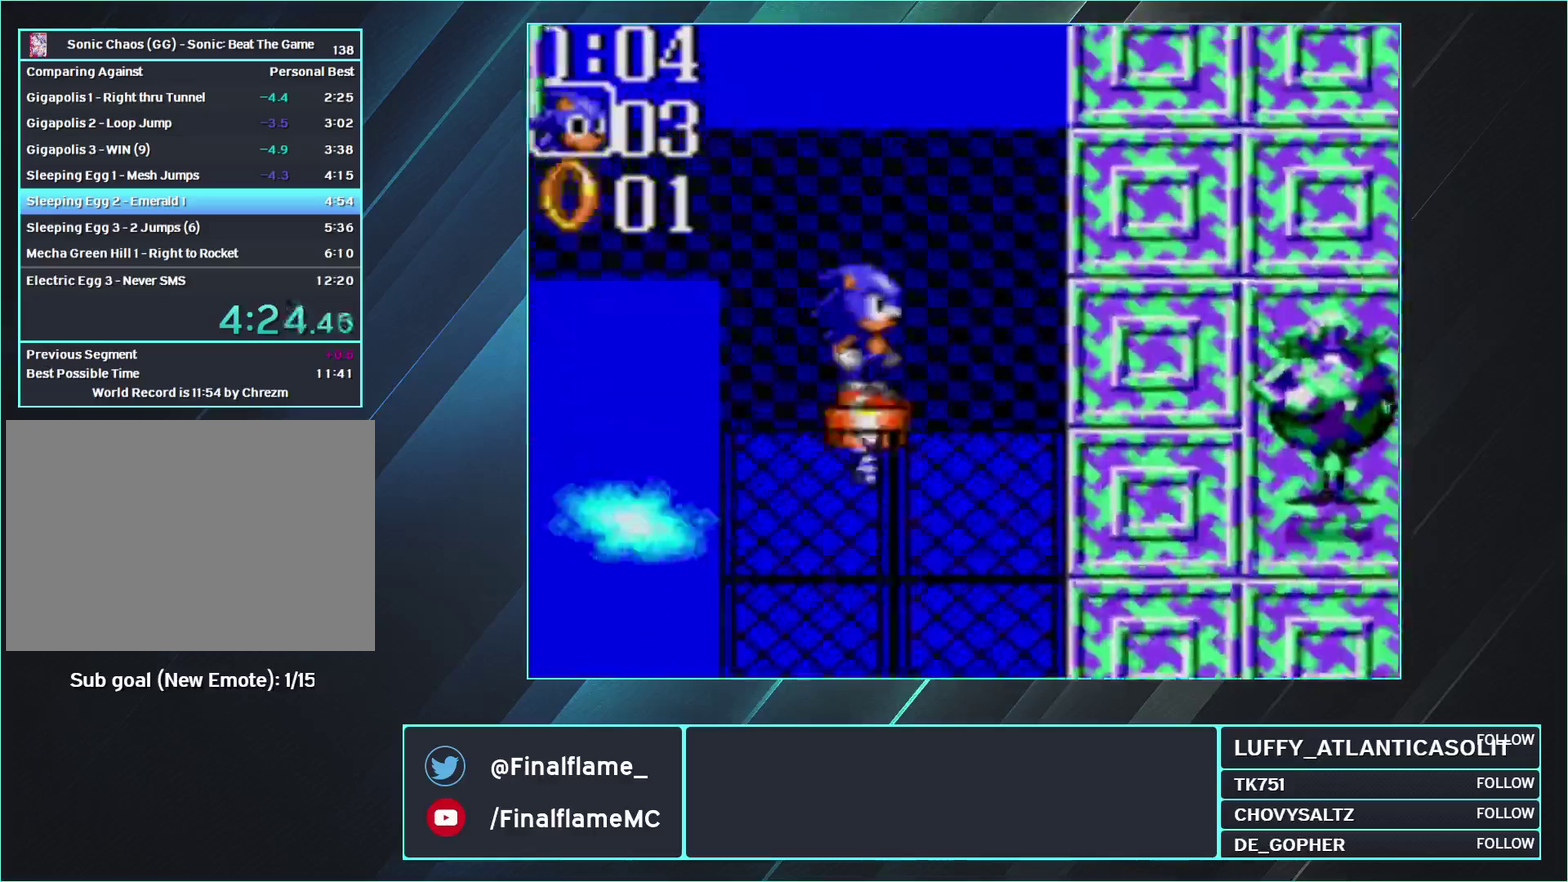
{"buttons": ["DPAD_RIGHT"], "events": [[100, "DPAD_RIGHT", "down"], [217, "A", "down"], [367, "A", "up"]]}
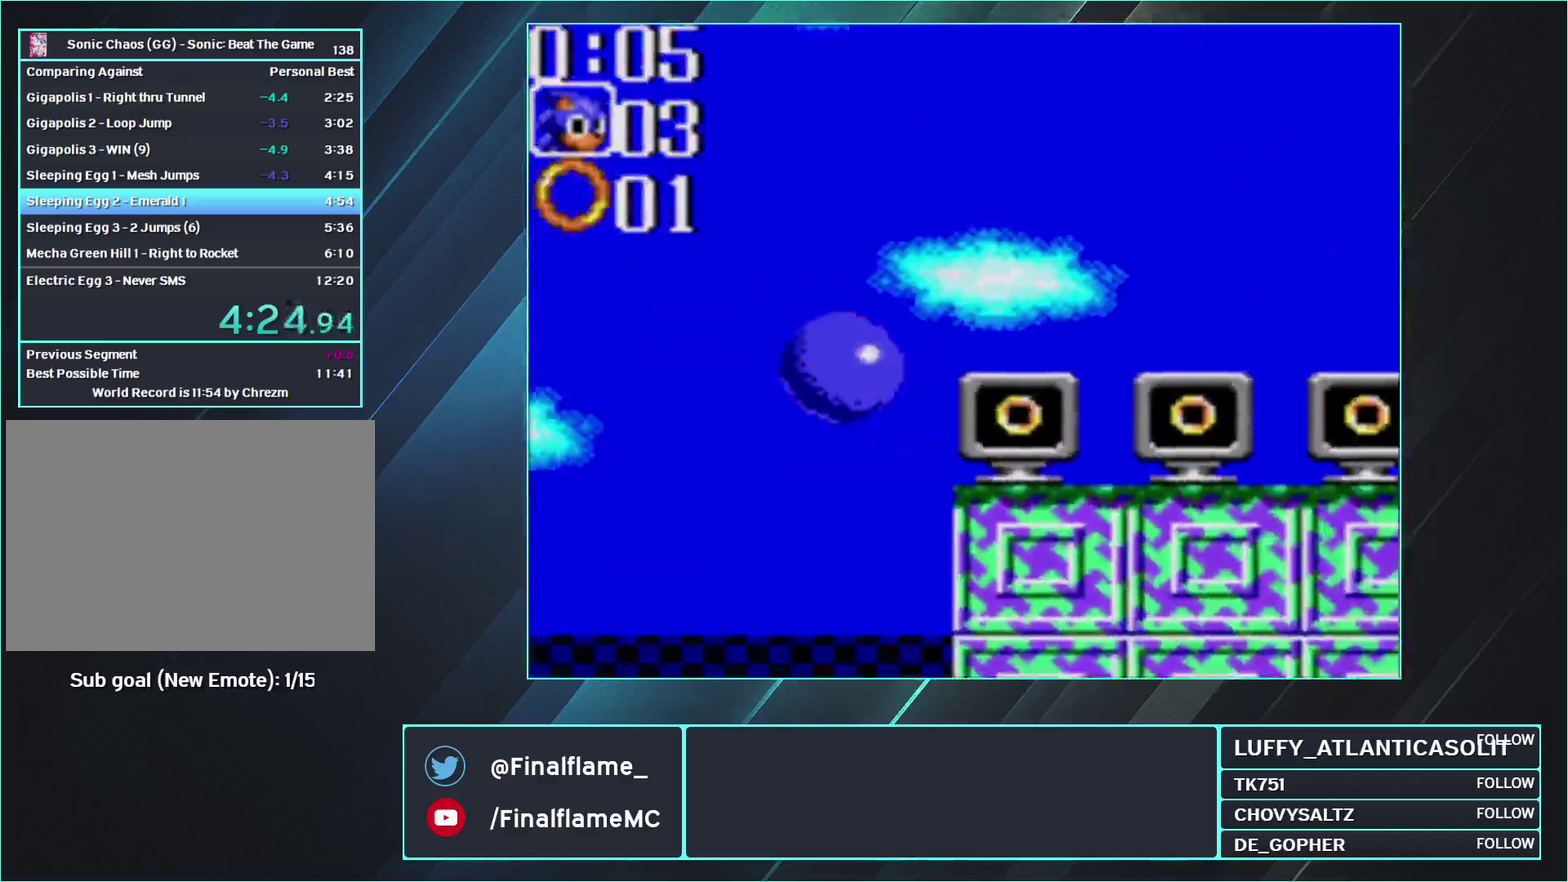
{"buttons": [], "events": [[117, "DPAD_RIGHT", "up"], [283, "DPAD_LEFT", "down"], [433, "DPAD_LEFT", "up"]]}
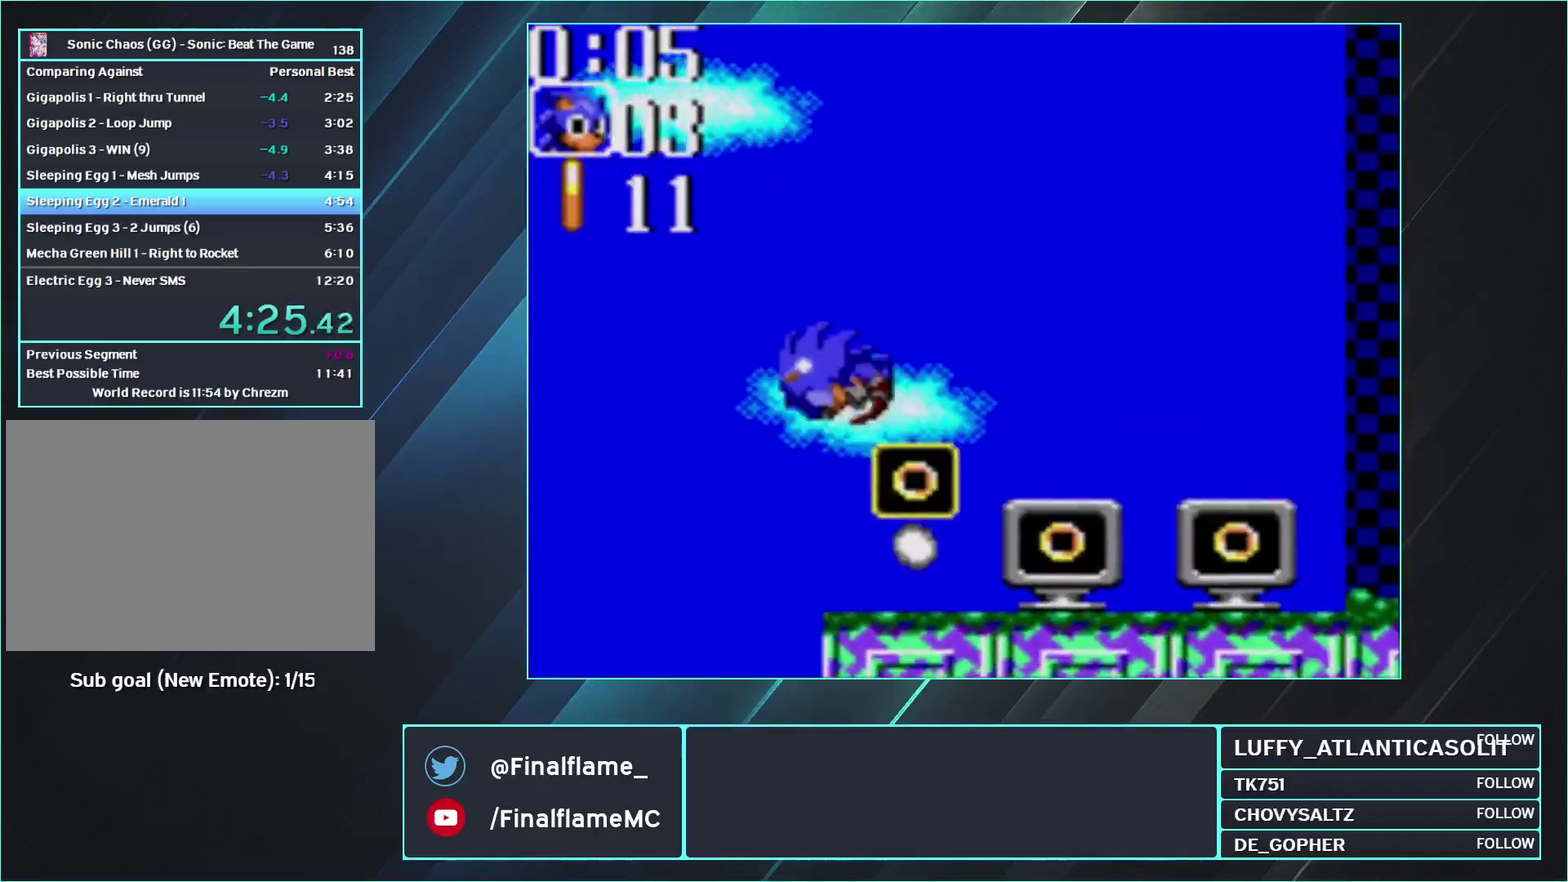
{"buttons": [], "events": [[67, "DPAD_RIGHT", "down"], [150, "DPAD_RIGHT", "up"], [367, "DPAD_RIGHT", "down"], [500, "DPAD_RIGHT", "up"]]}
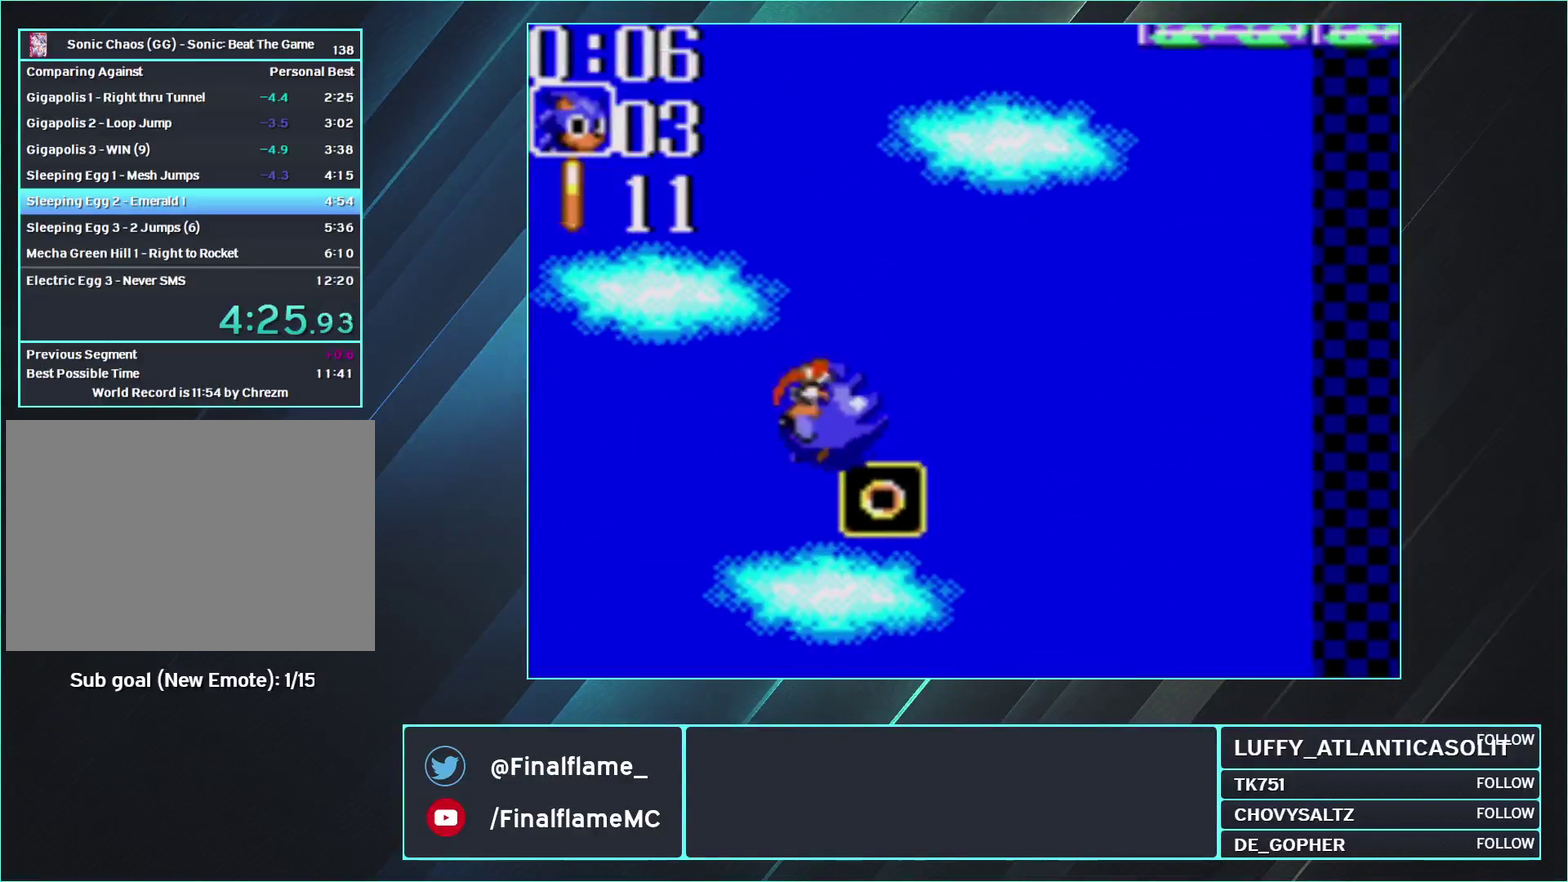
{"buttons": ["DPAD_DOWN"], "events": [[333, "DPAD_DOWN", "down"]]}
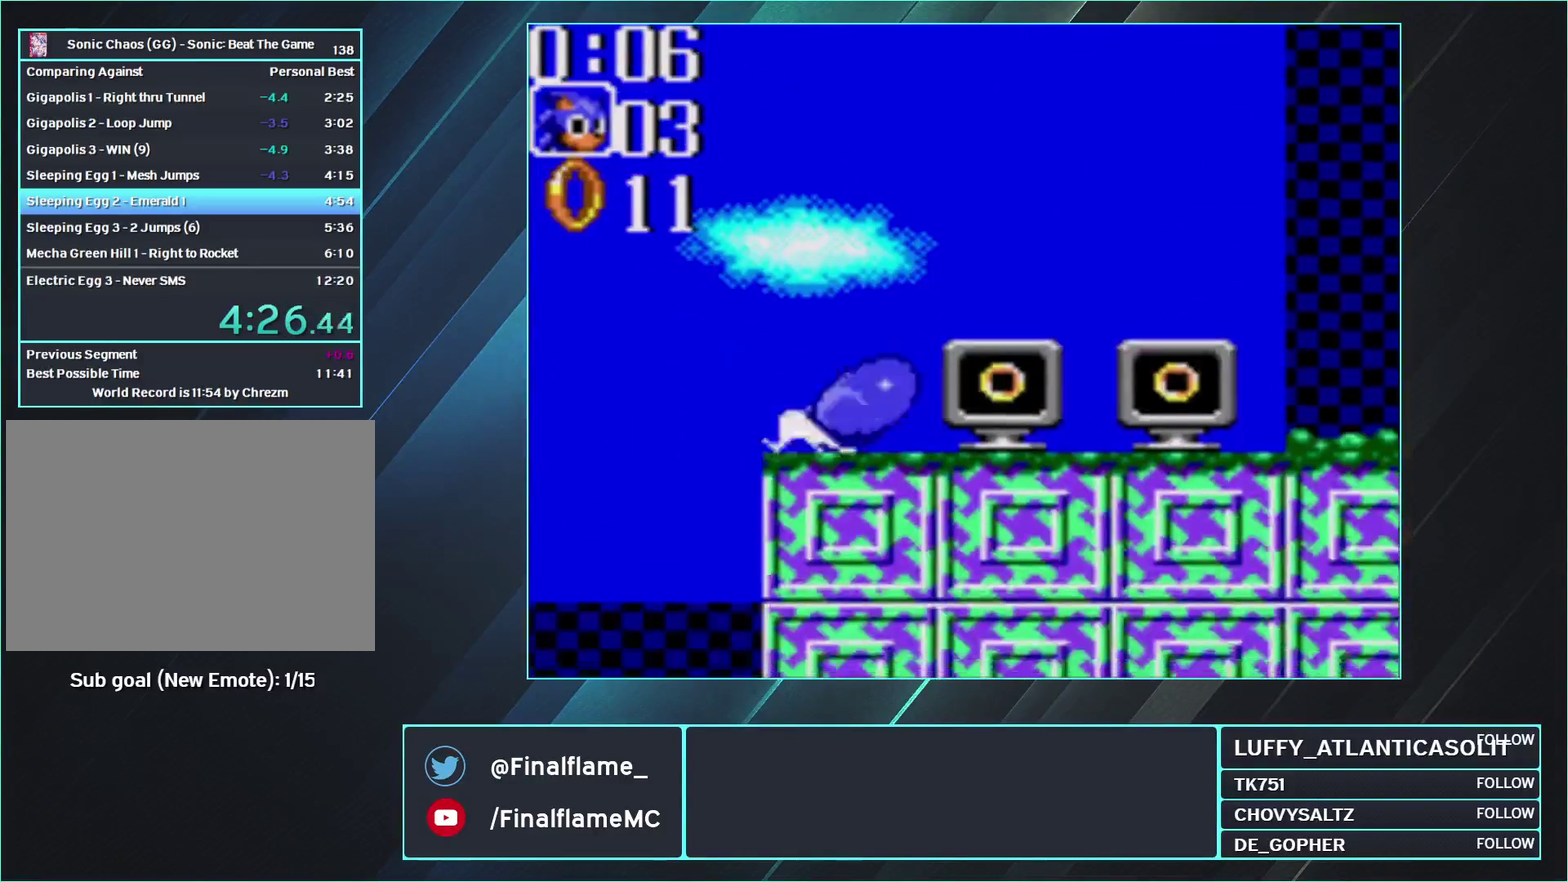
{"buttons": ["DPAD_RIGHT"], "events": [[17, "DPAD_DOWN", "up"], [17, "DPAD_RIGHT", "down"]]}
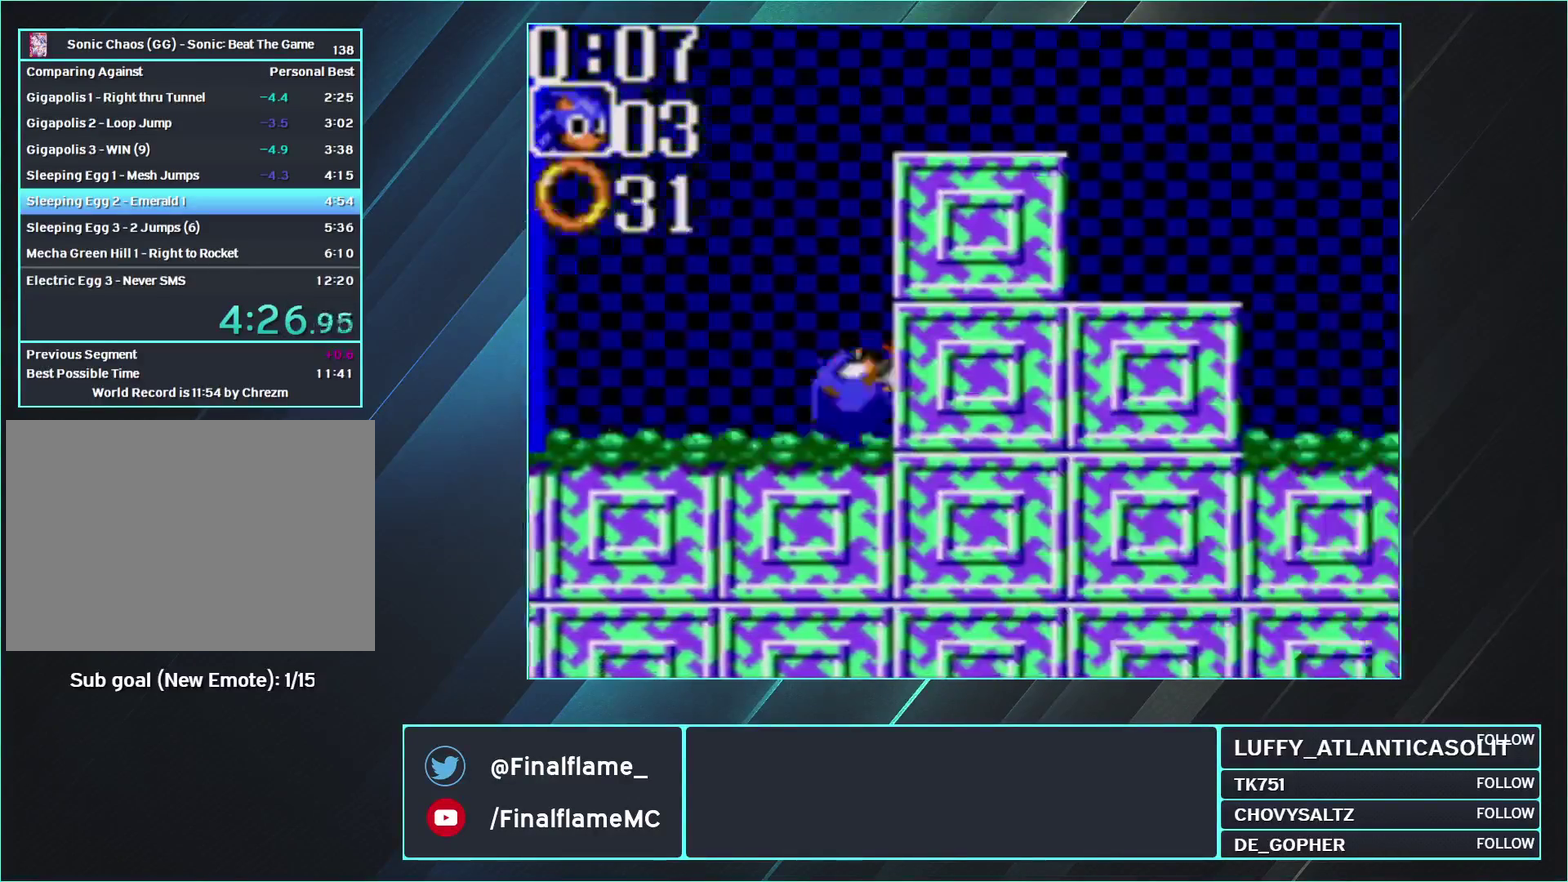
{"buttons": ["DPAD_RIGHT"], "events": []}
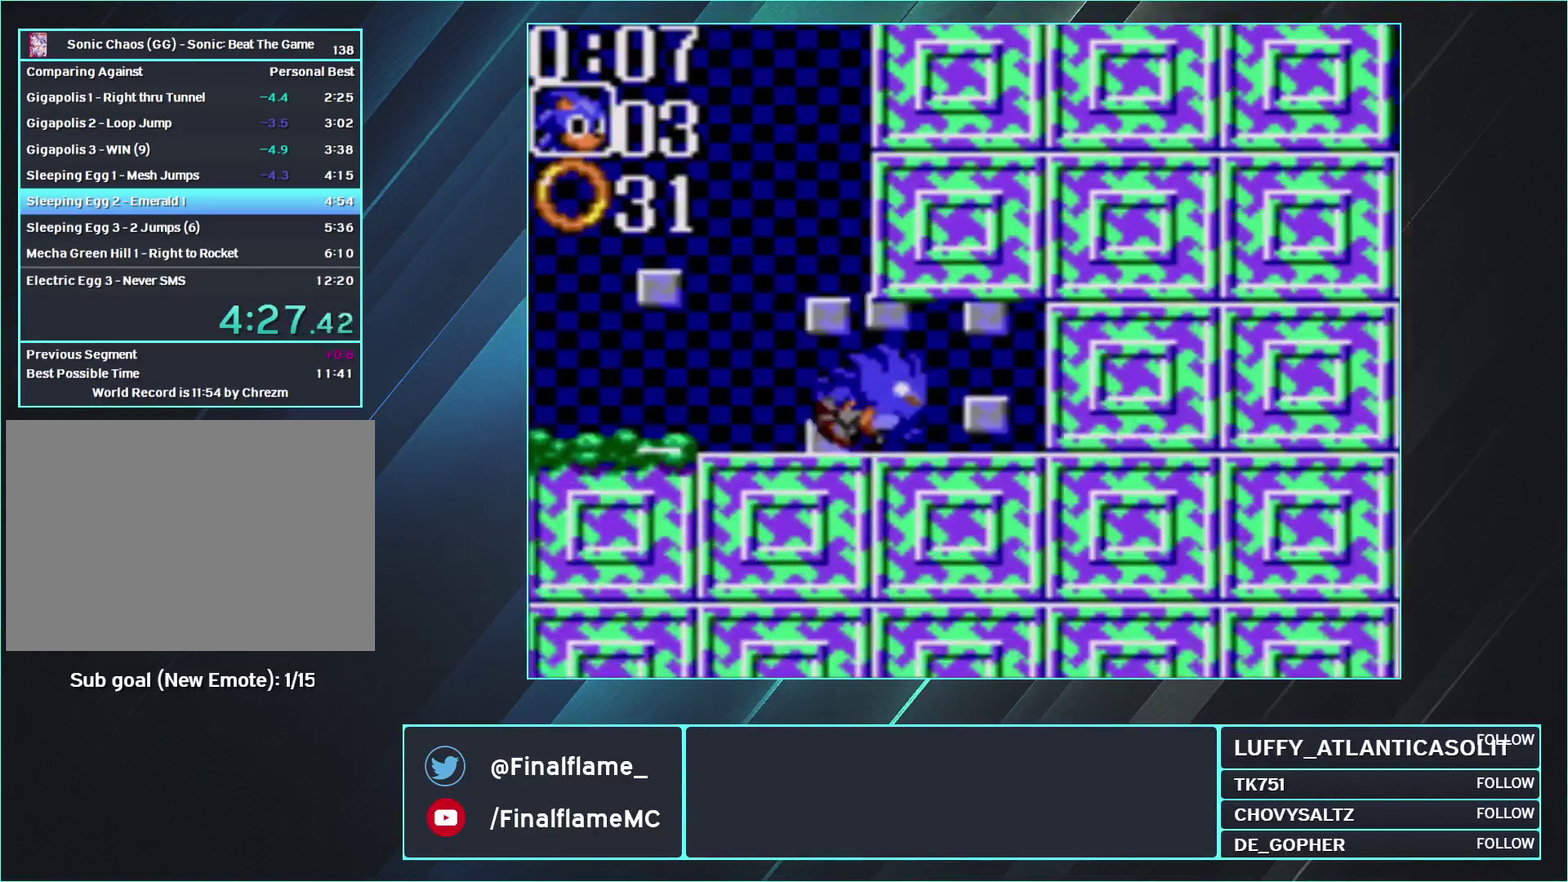
{"buttons": ["DPAD_RIGHT"], "events": []}
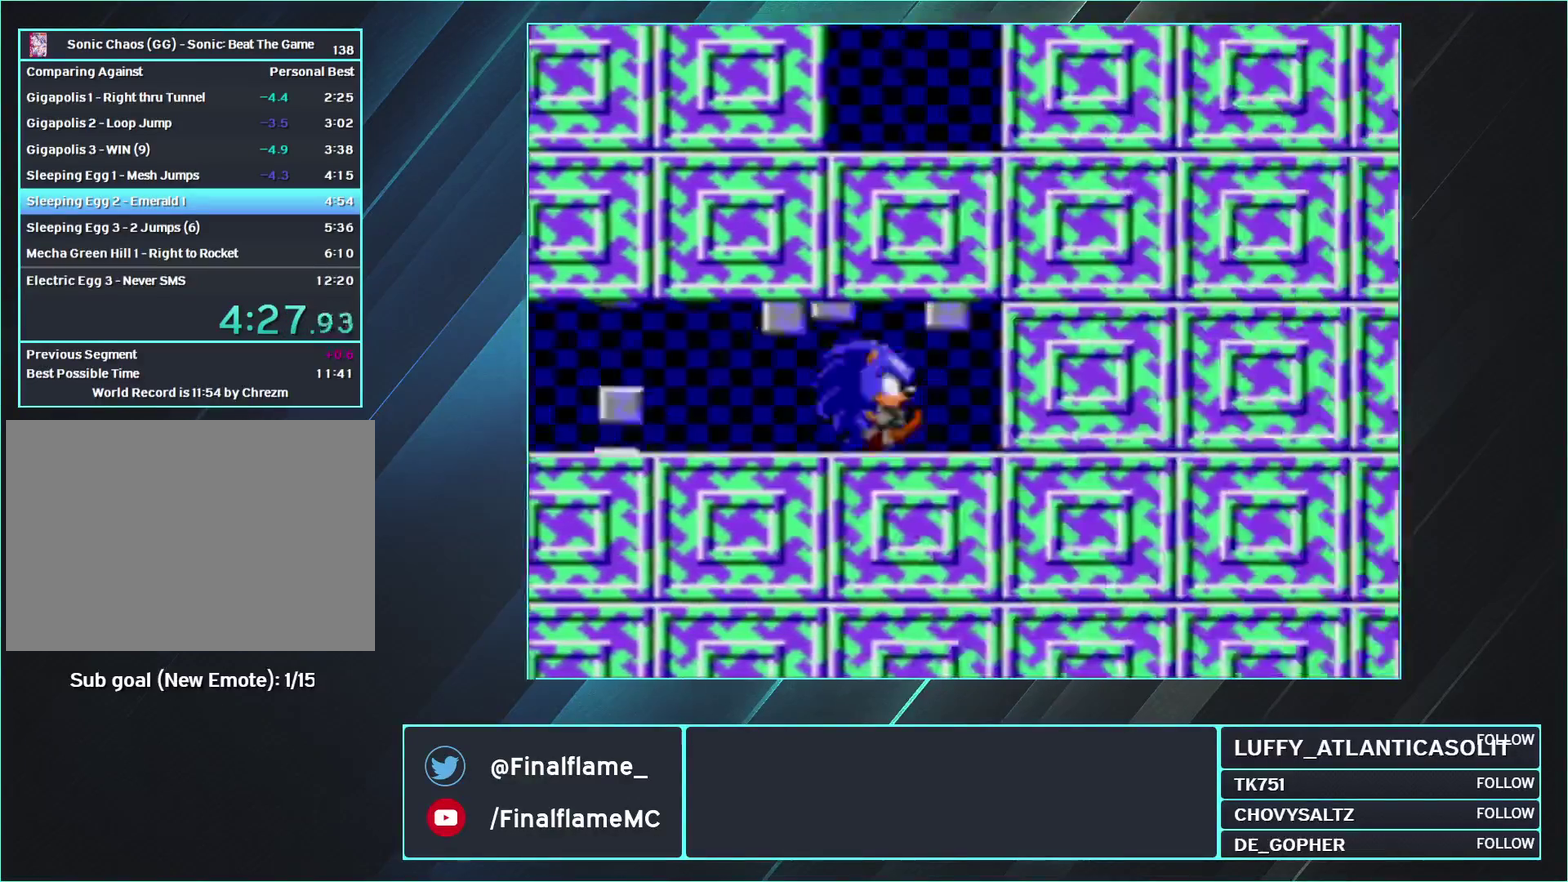
{"buttons": ["DPAD_RIGHT"], "events": []}
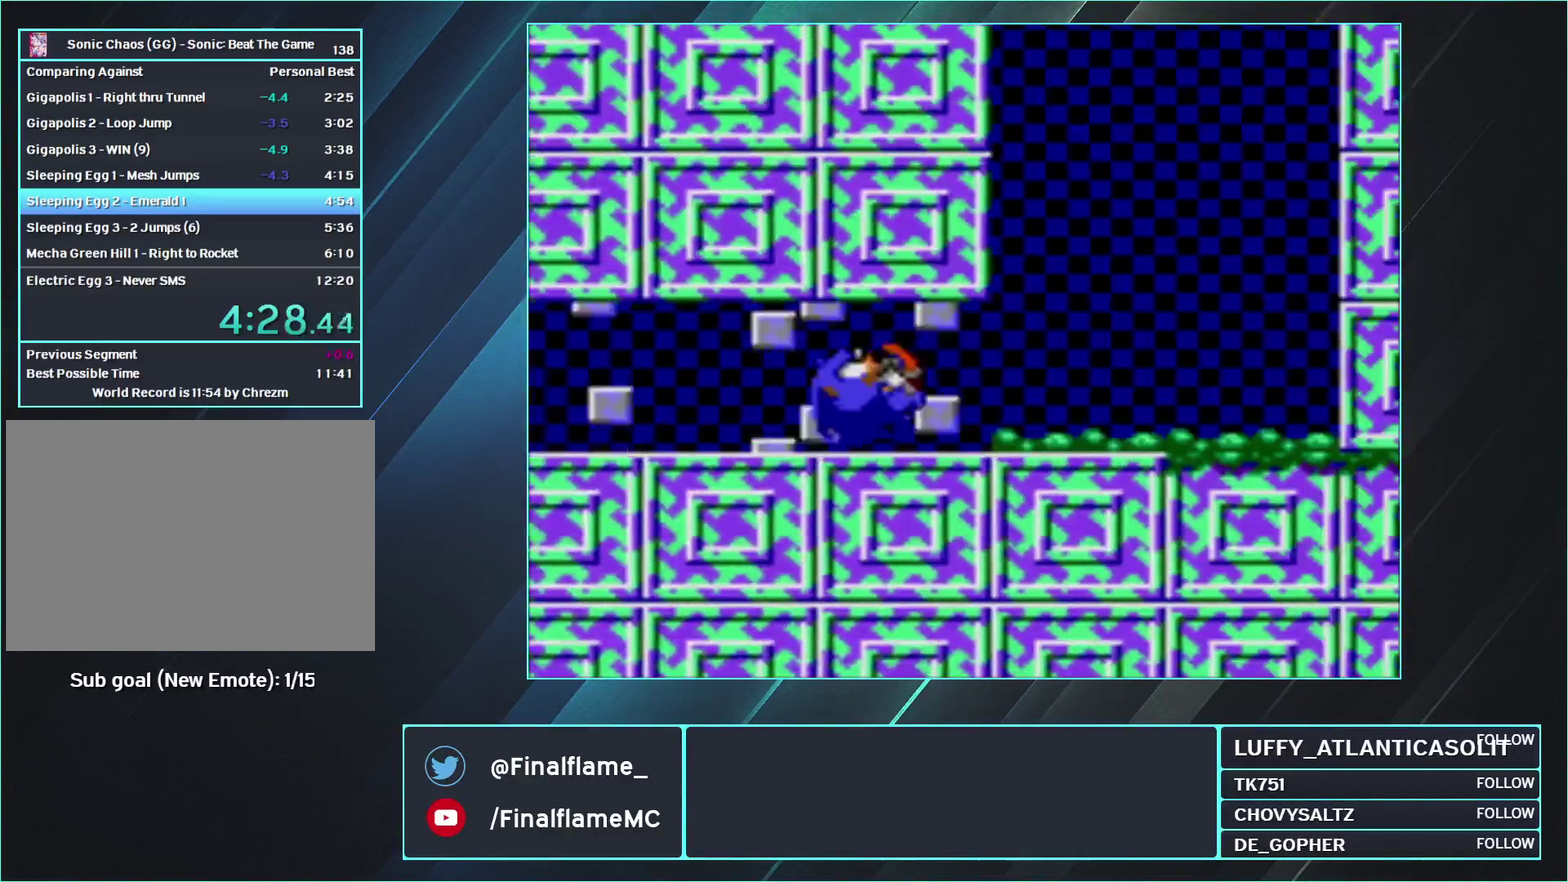
{"buttons": ["DPAD_RIGHT"], "events": []}
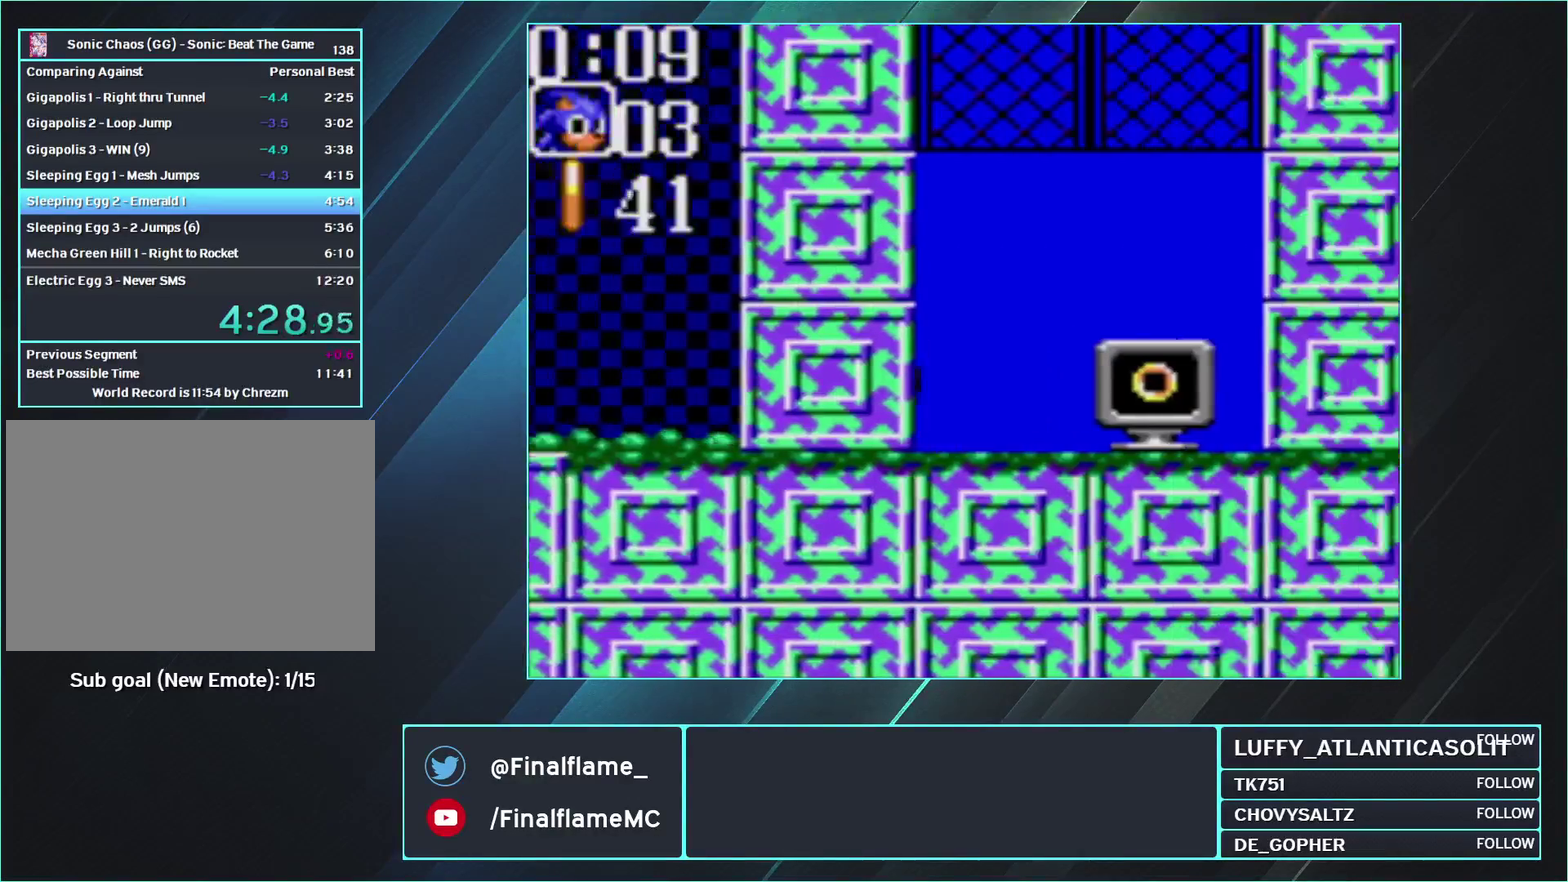
{"buttons": ["DPAD_RIGHT"], "events": []}
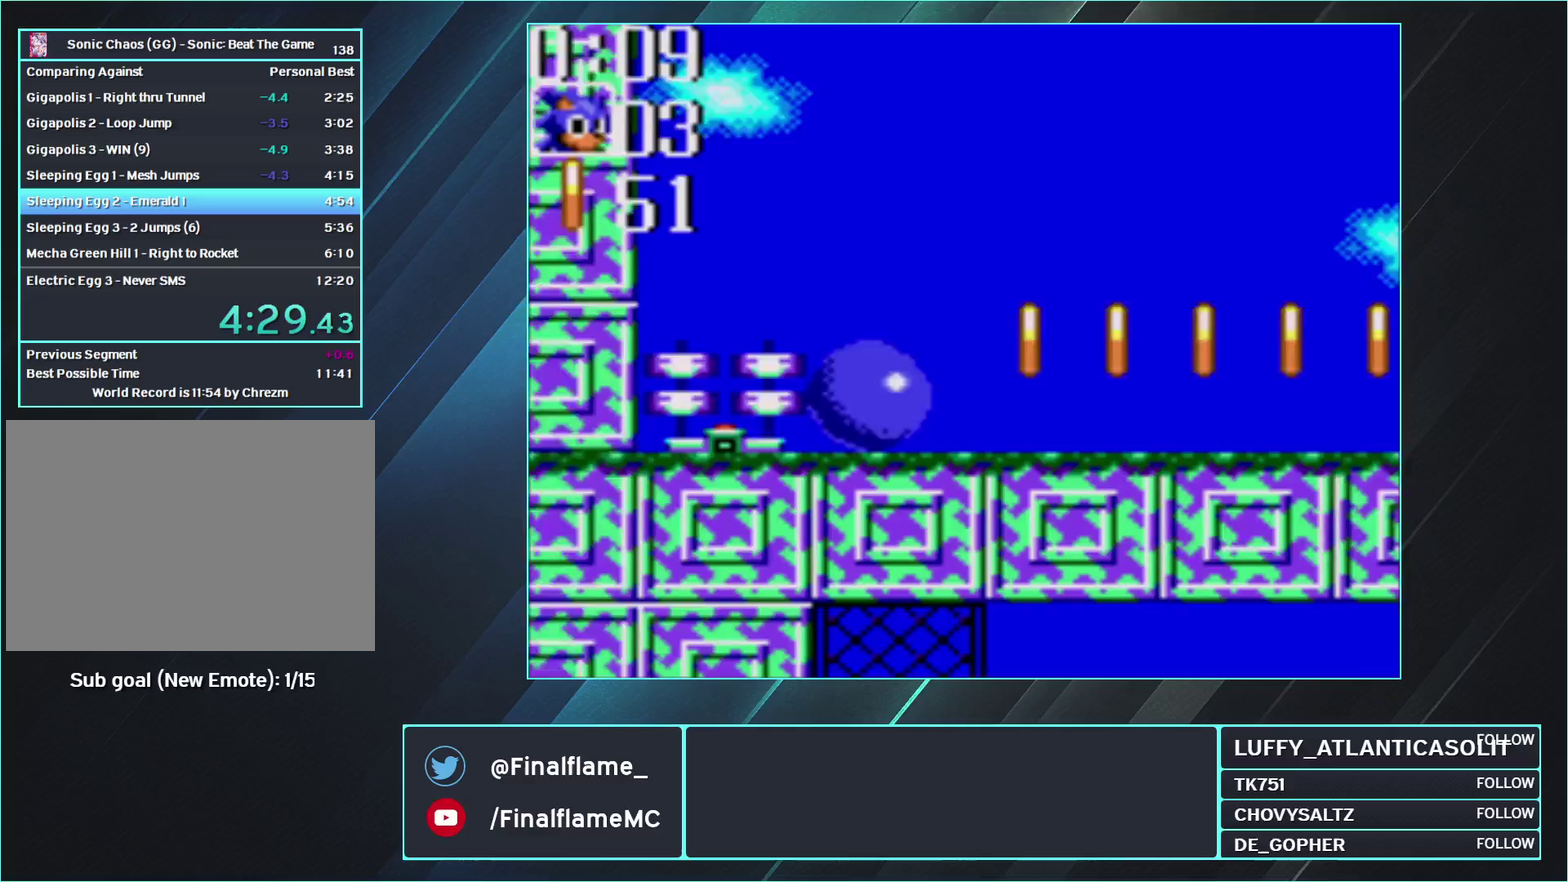
{"buttons": ["DPAD_RIGHT"], "events": []}
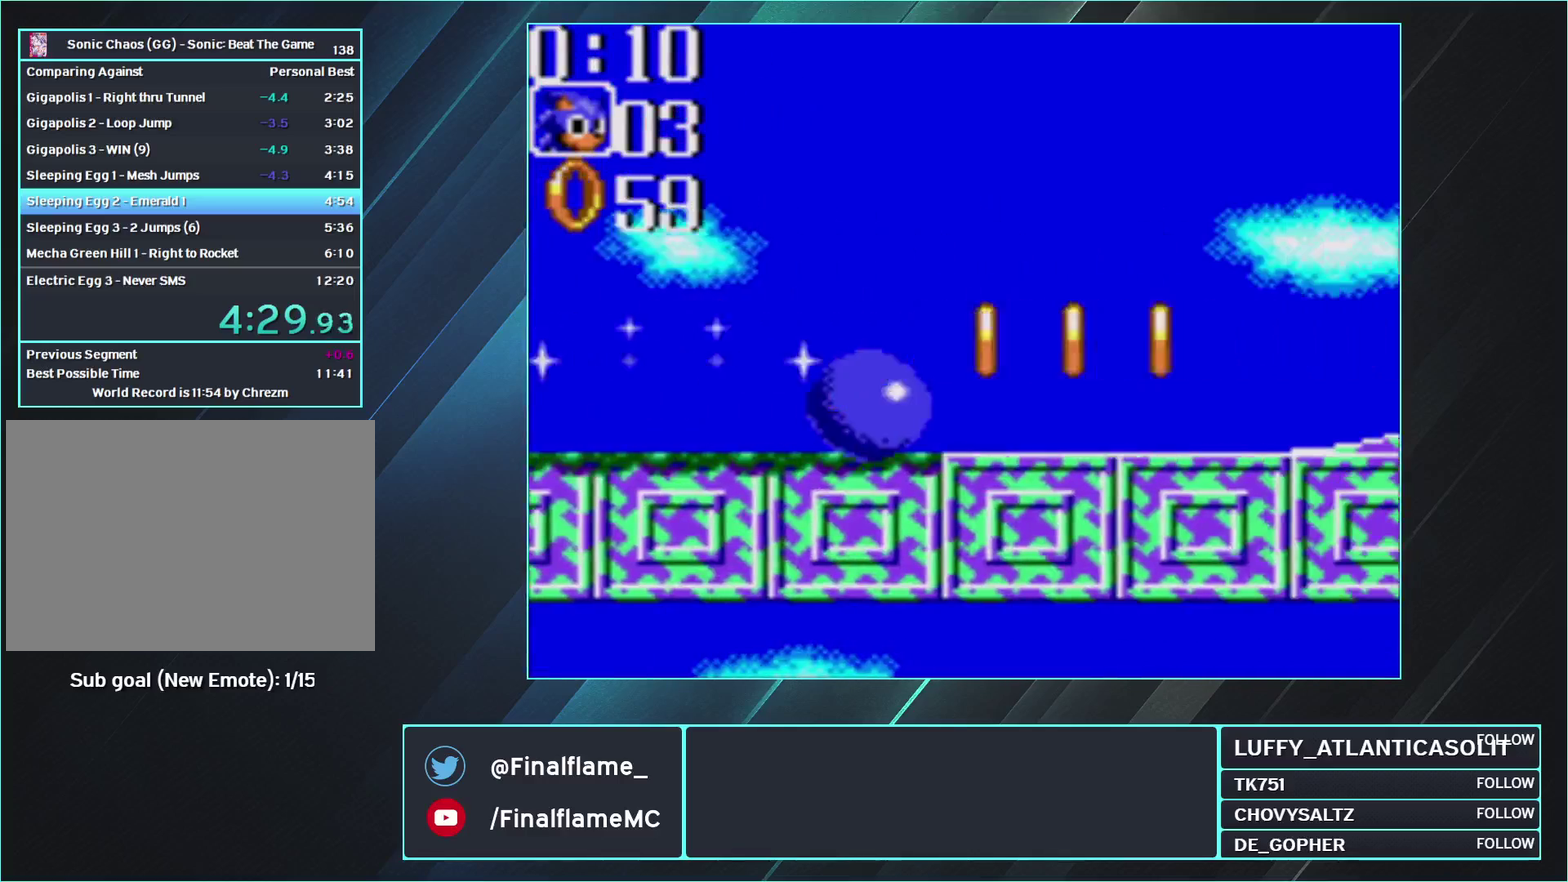
{"buttons": ["DPAD_RIGHT"], "events": []}
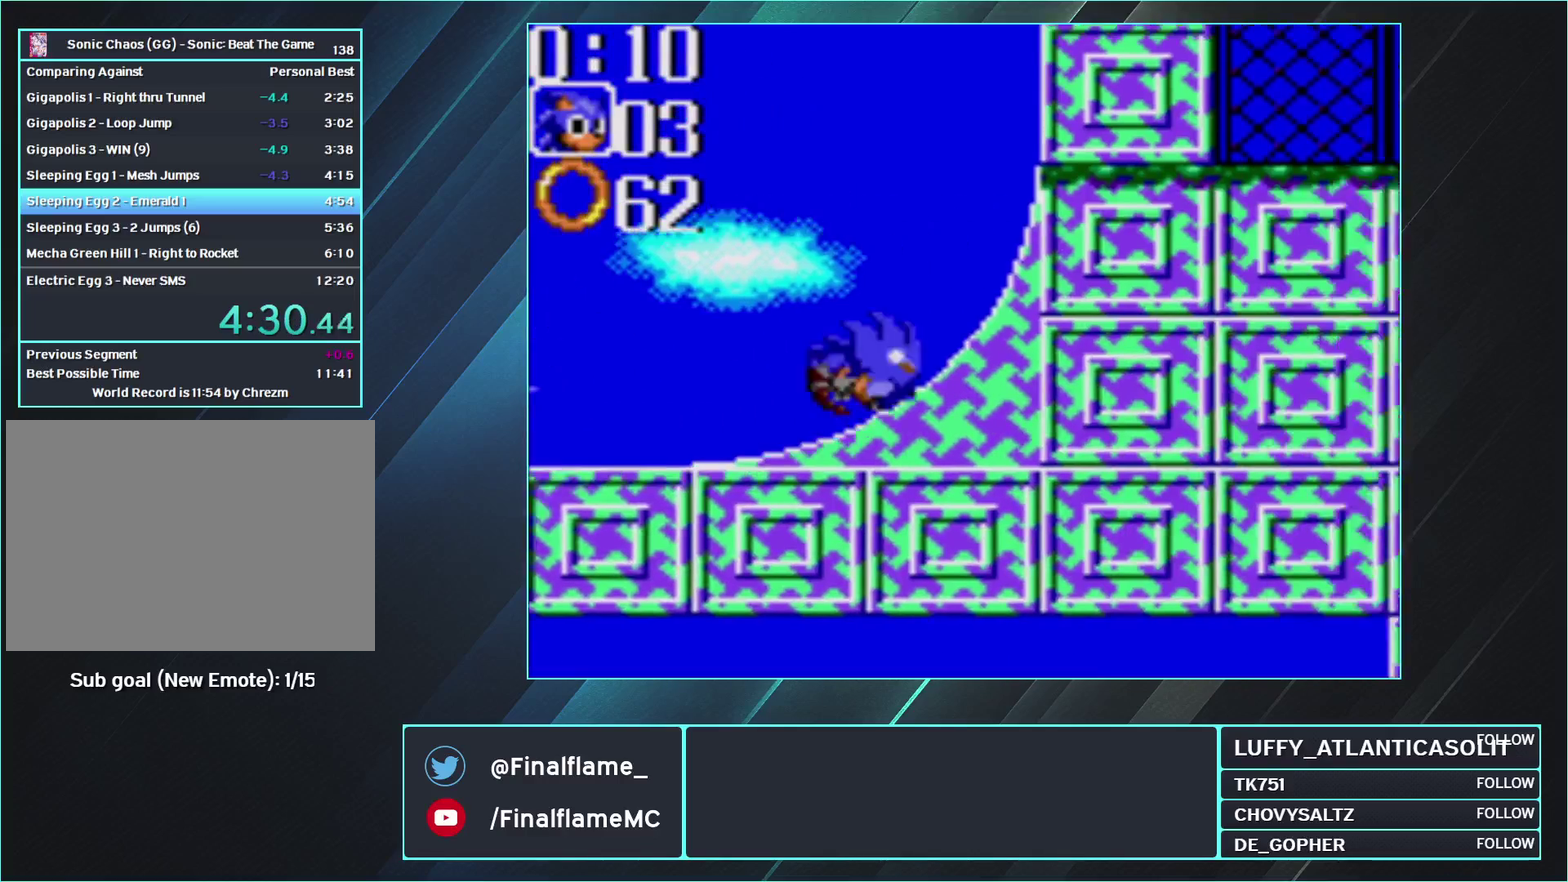
{"buttons": ["DPAD_RIGHT"], "events": [[100, "A", "down"], [267, "A", "up"]]}
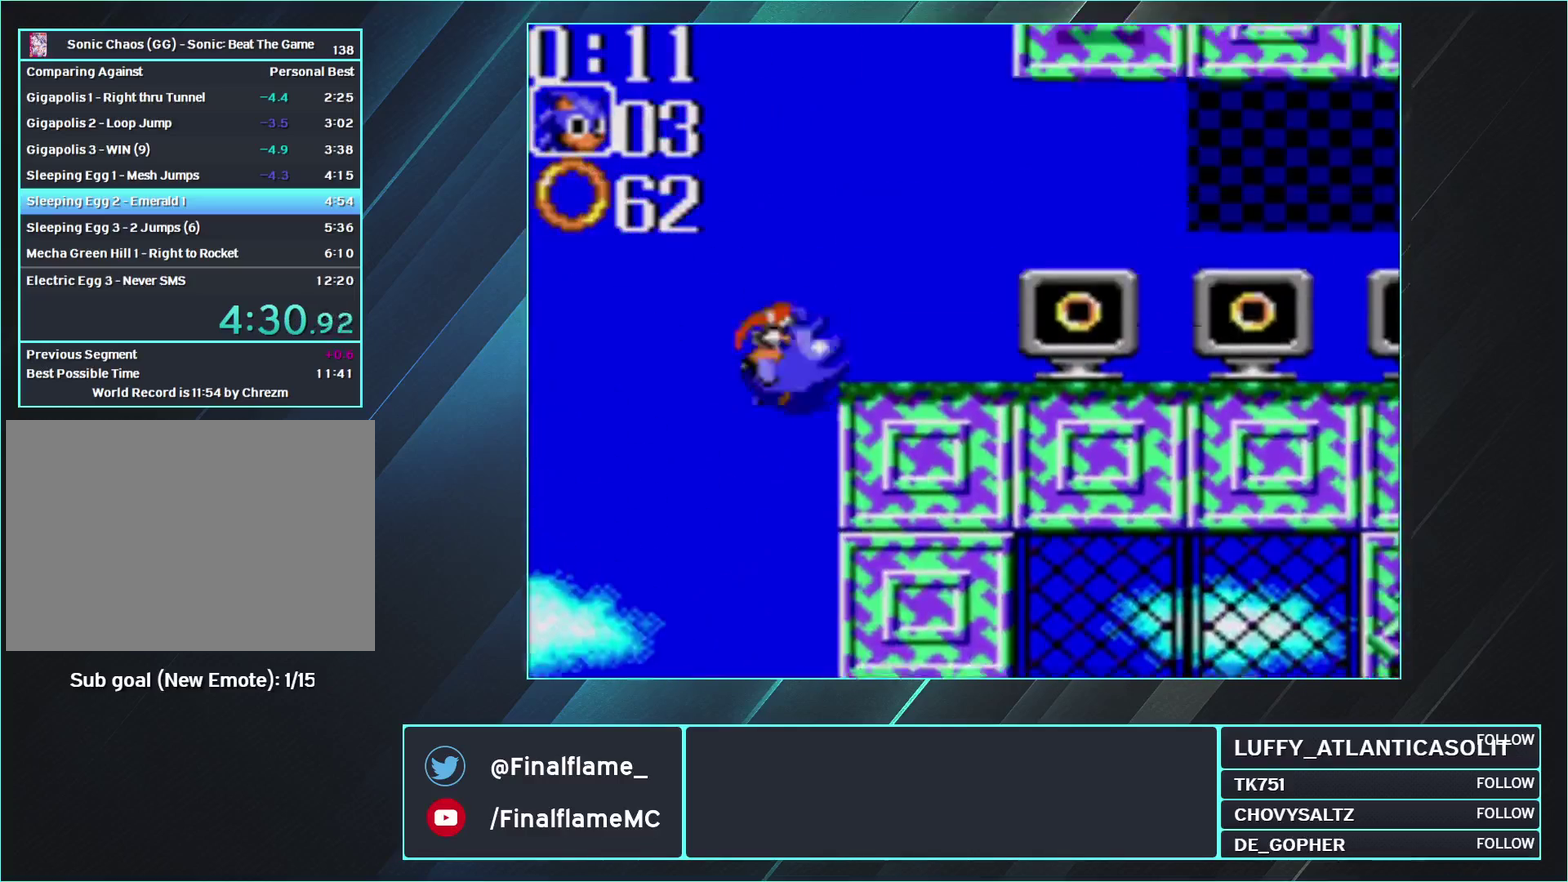
{"buttons": [], "events": [[267, "DPAD_RIGHT", "up"]]}
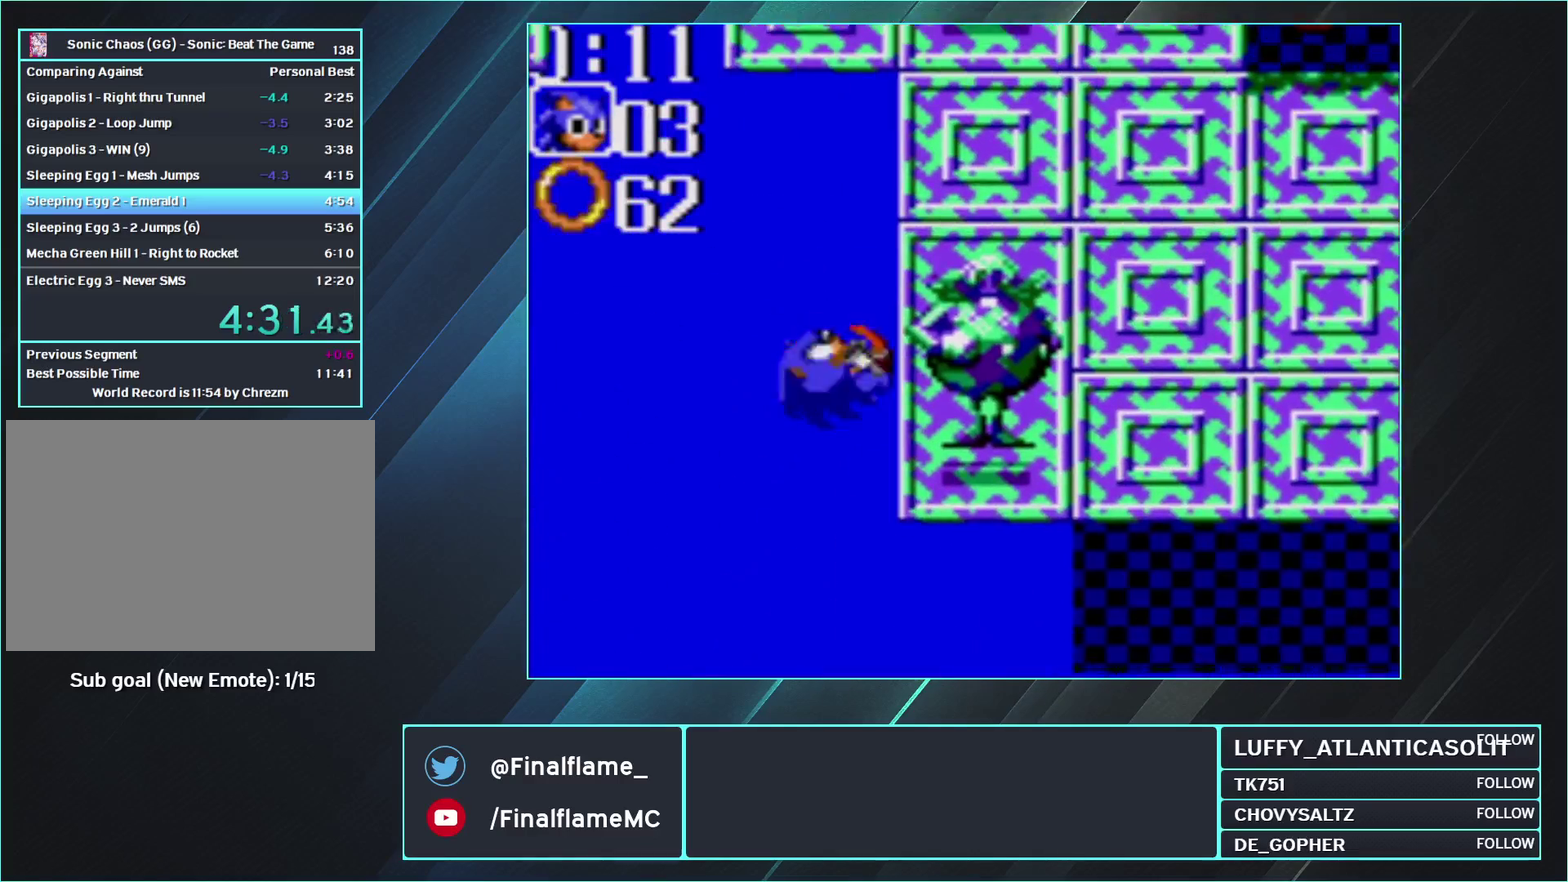
{"buttons": [], "events": []}
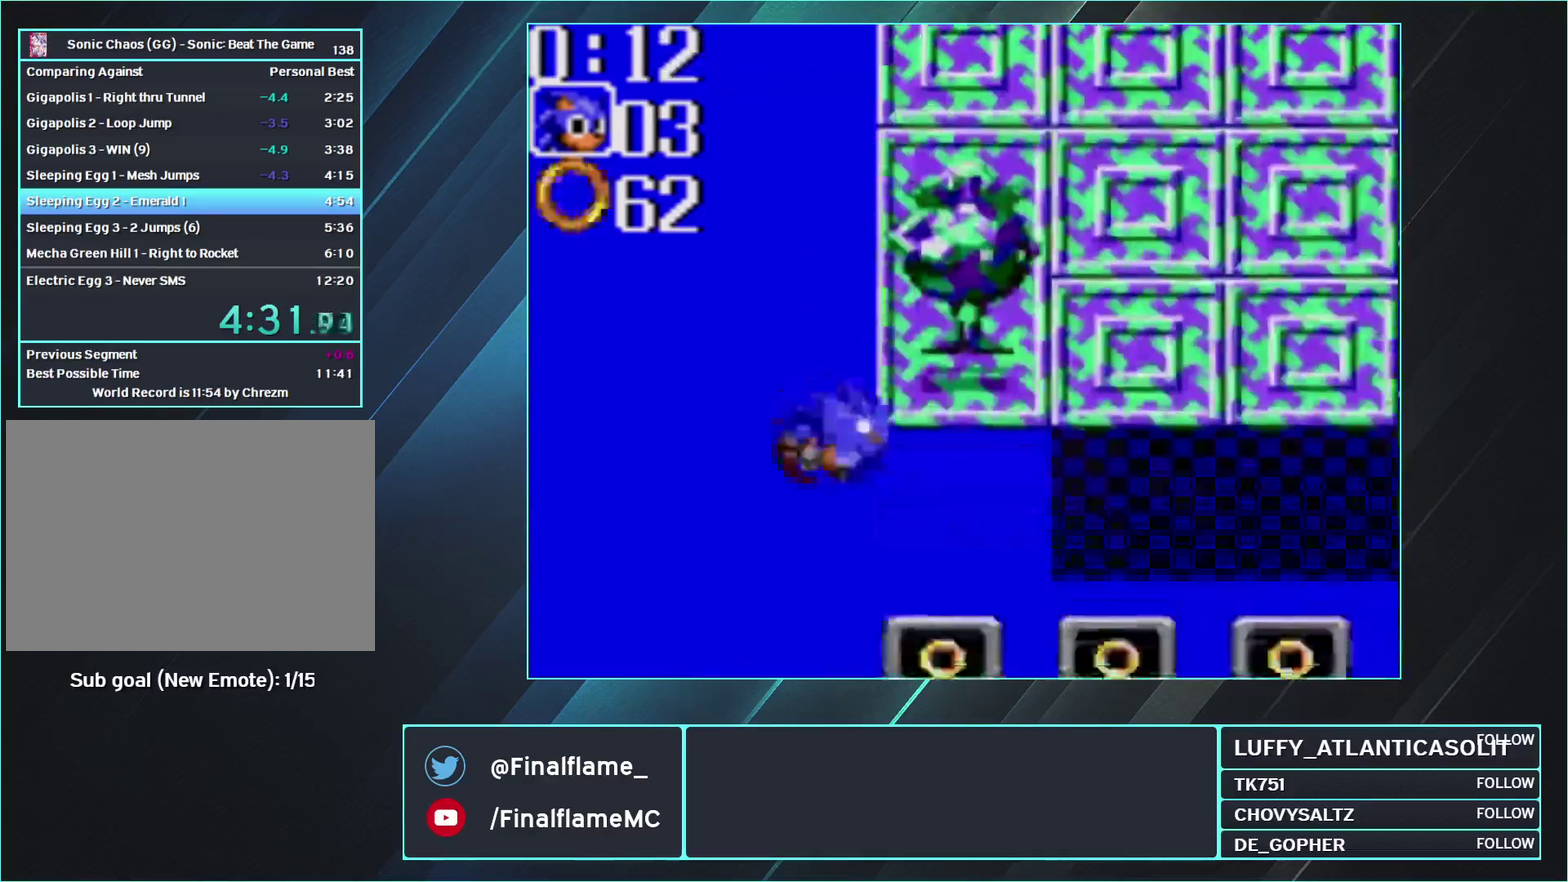
{"buttons": ["DPAD_RIGHT"], "events": [[50, "DPAD_RIGHT", "down"]]}
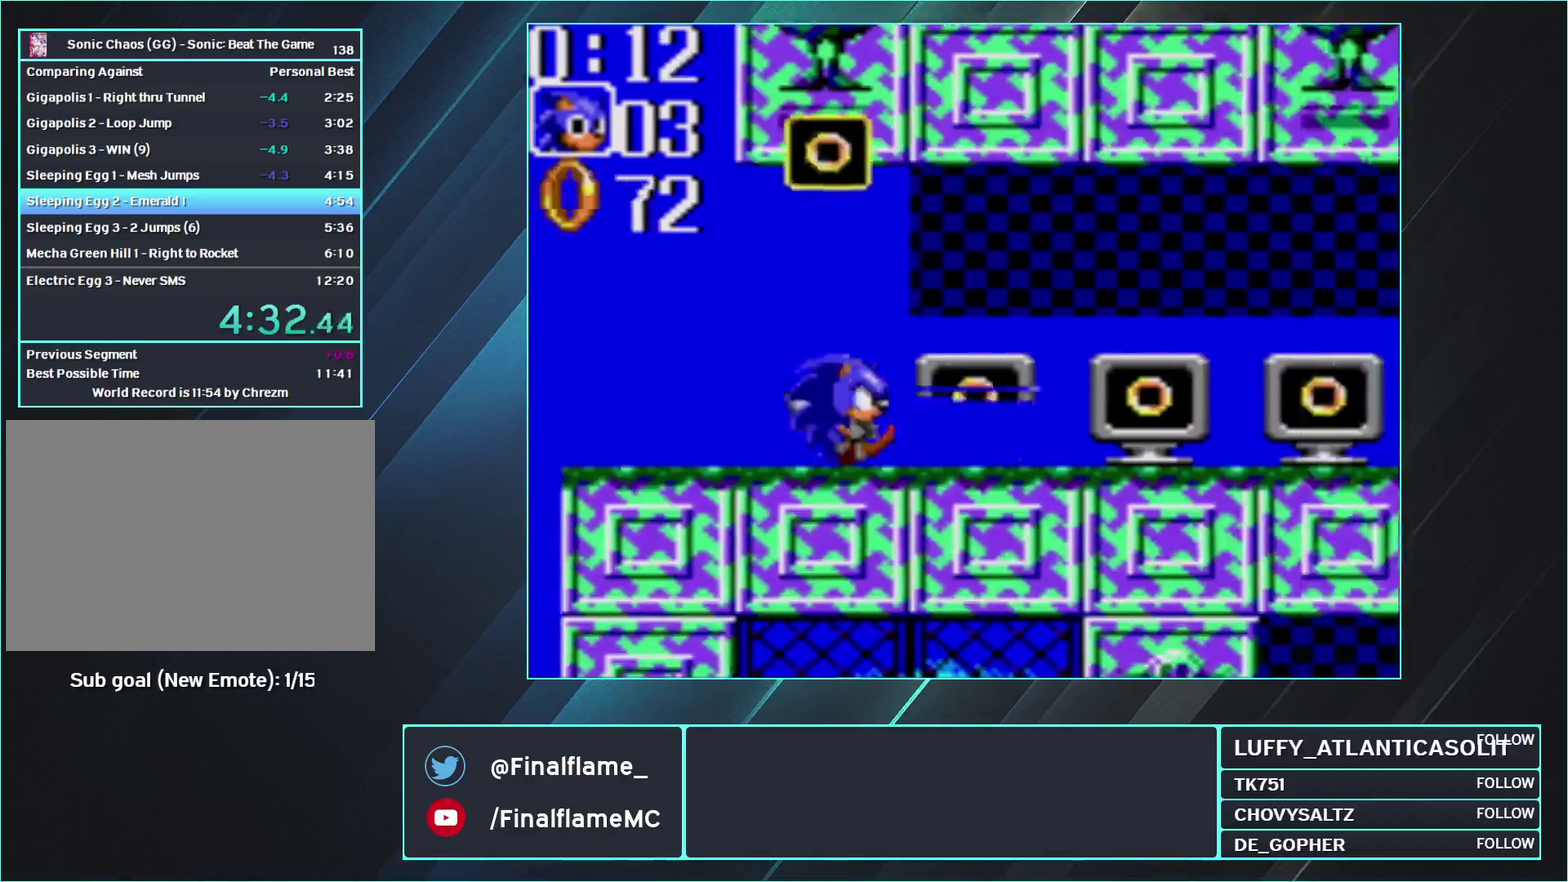
{"buttons": ["DPAD_RIGHT"], "events": []}
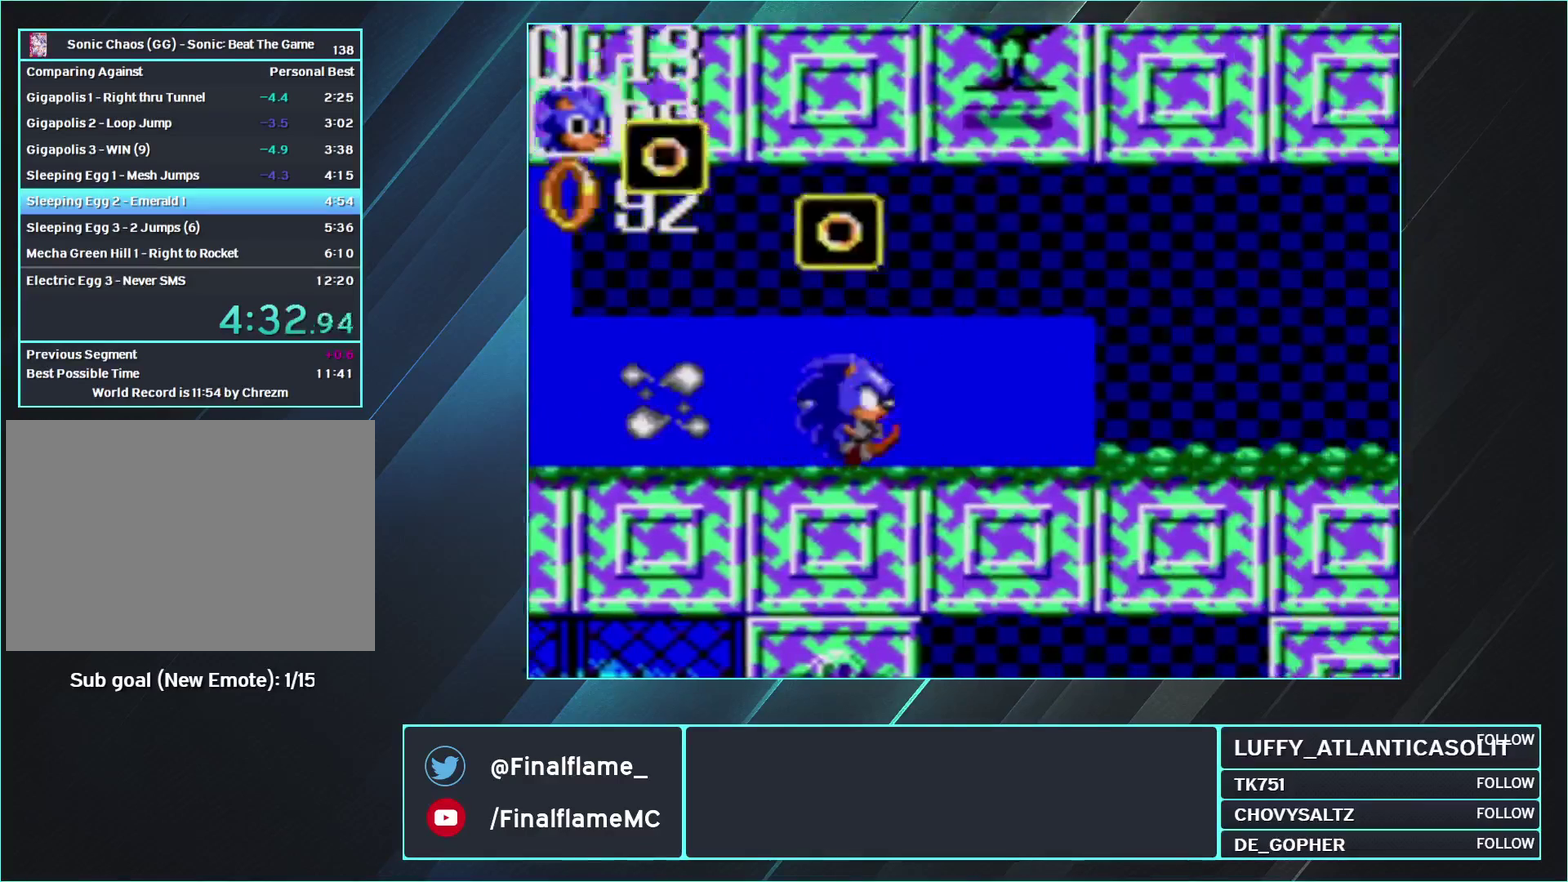
{"buttons": ["DPAD_RIGHT"], "events": []}
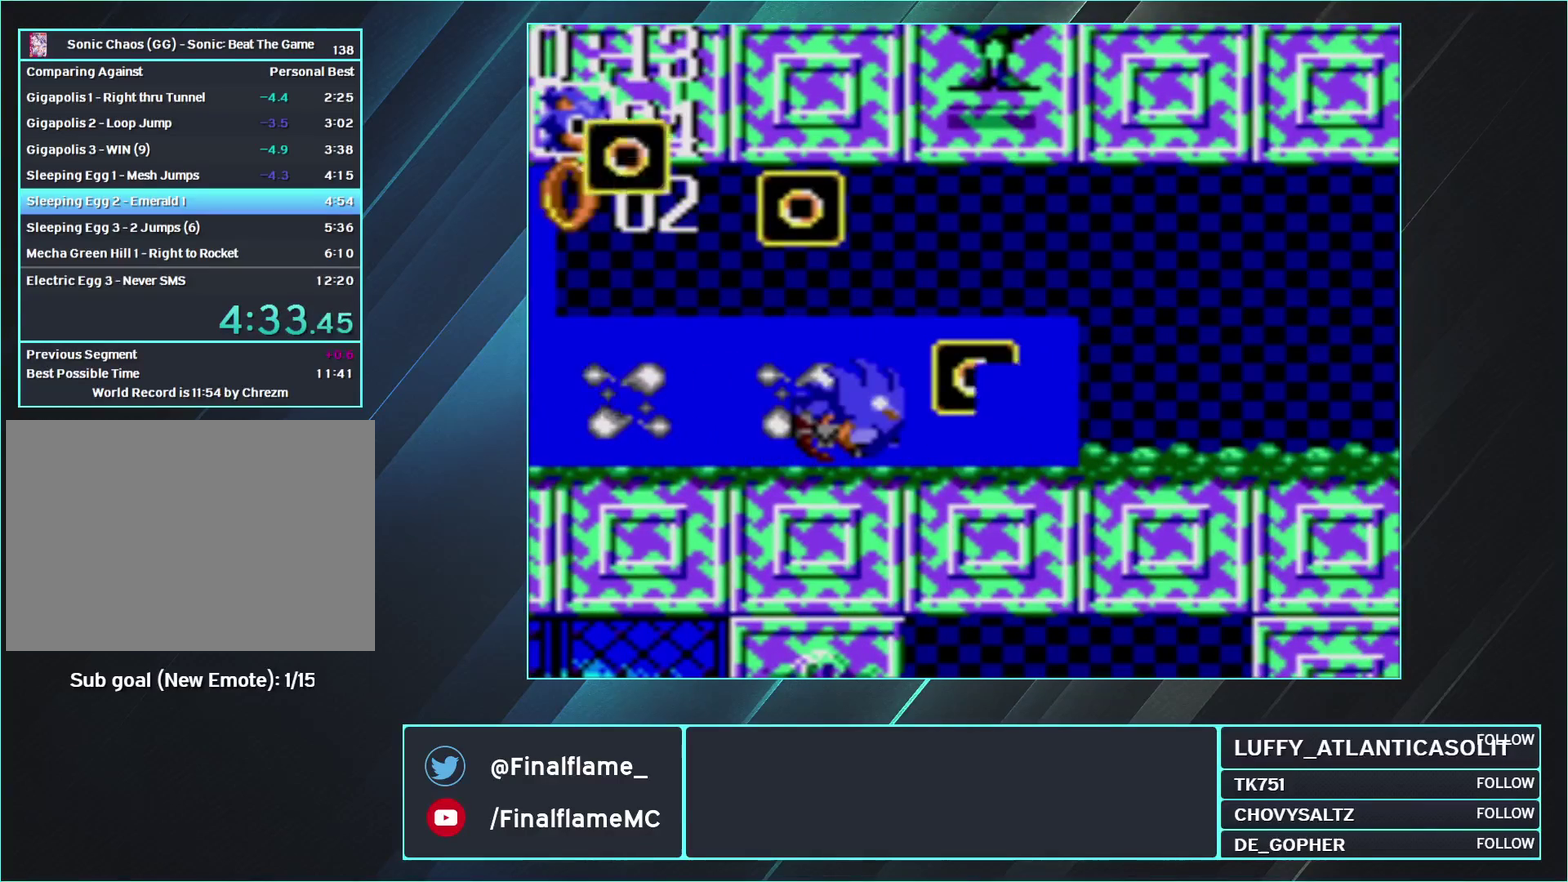
{"buttons": ["DPAD_RIGHT"], "events": []}
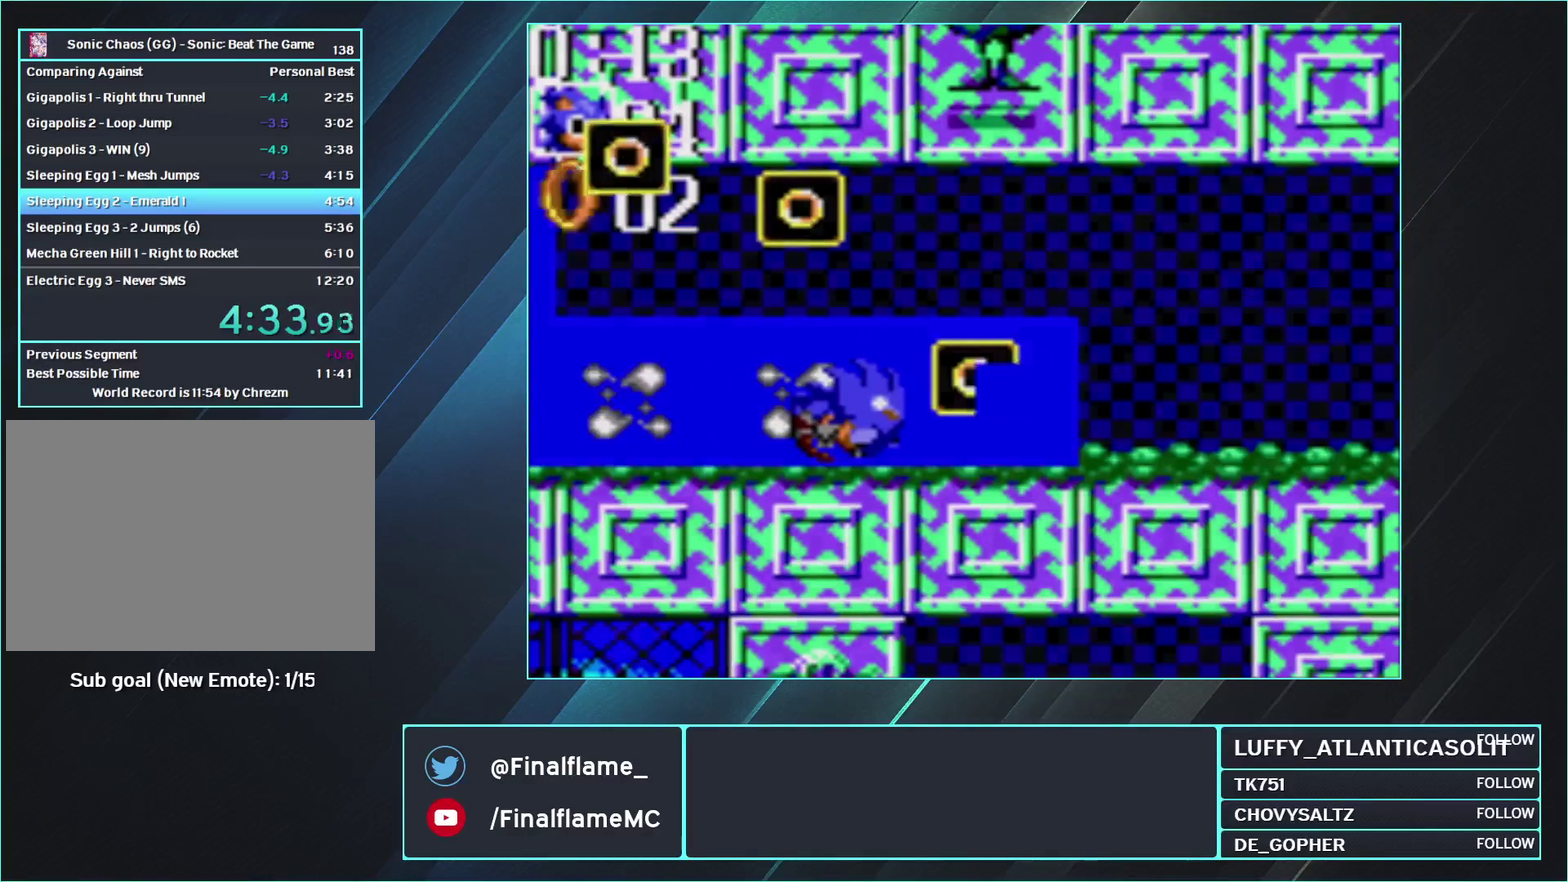
{"buttons": ["DPAD_RIGHT"], "events": []}